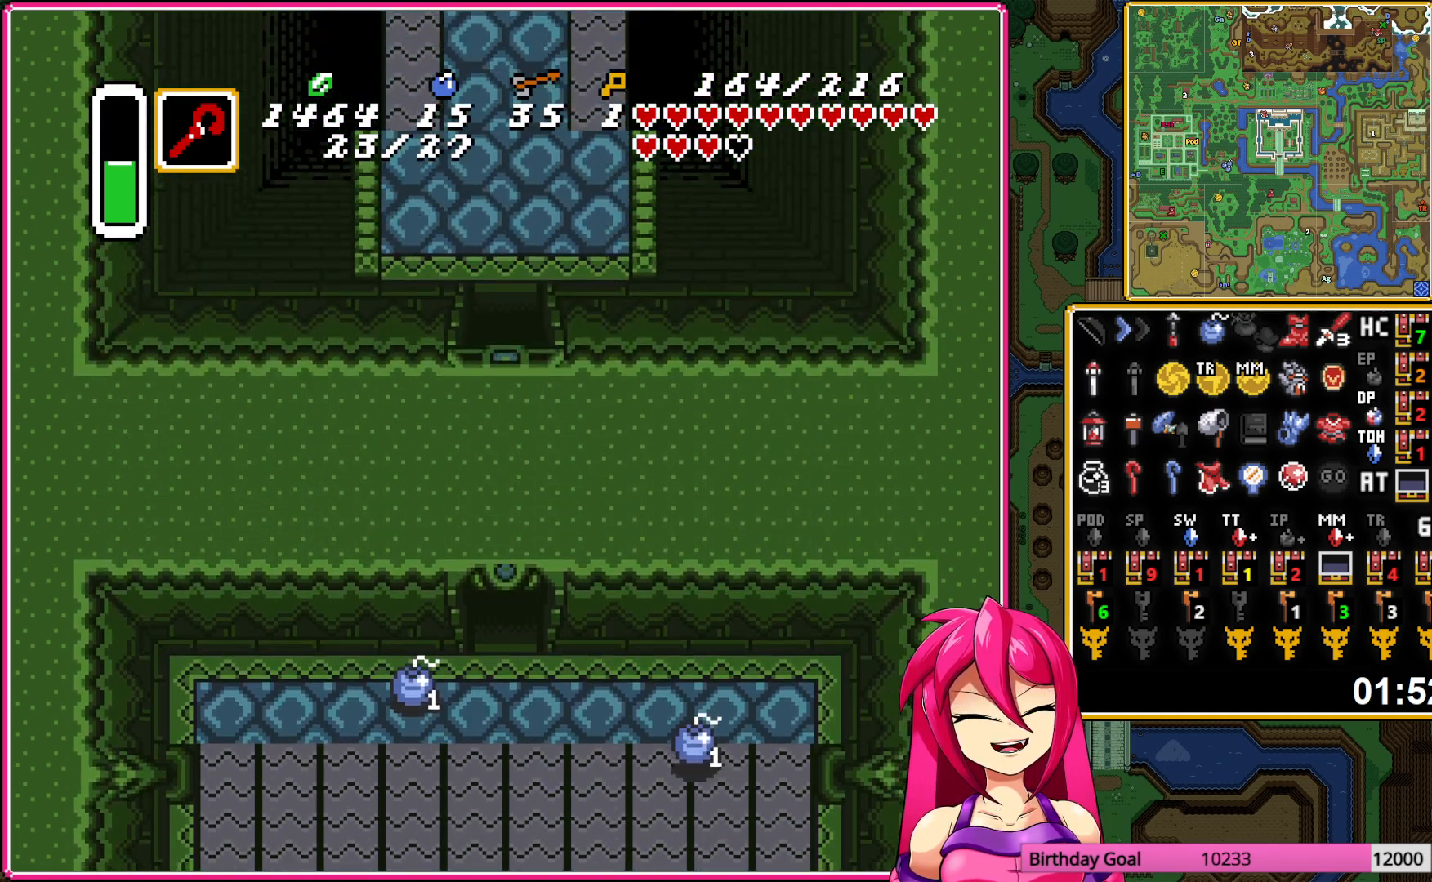
Gameplay with a controller (Nintendo layout); each line is a JSON object with the inputs held at the frame after it. "events" lists button and stick changes between this image and that frame as [ms after this image, input, new state], when the widget could be followed in between. Not read: L3 R3.
{"buttons": ["DPAD_UP"], "events": [[117, "DPAD_UP", "down"]]}
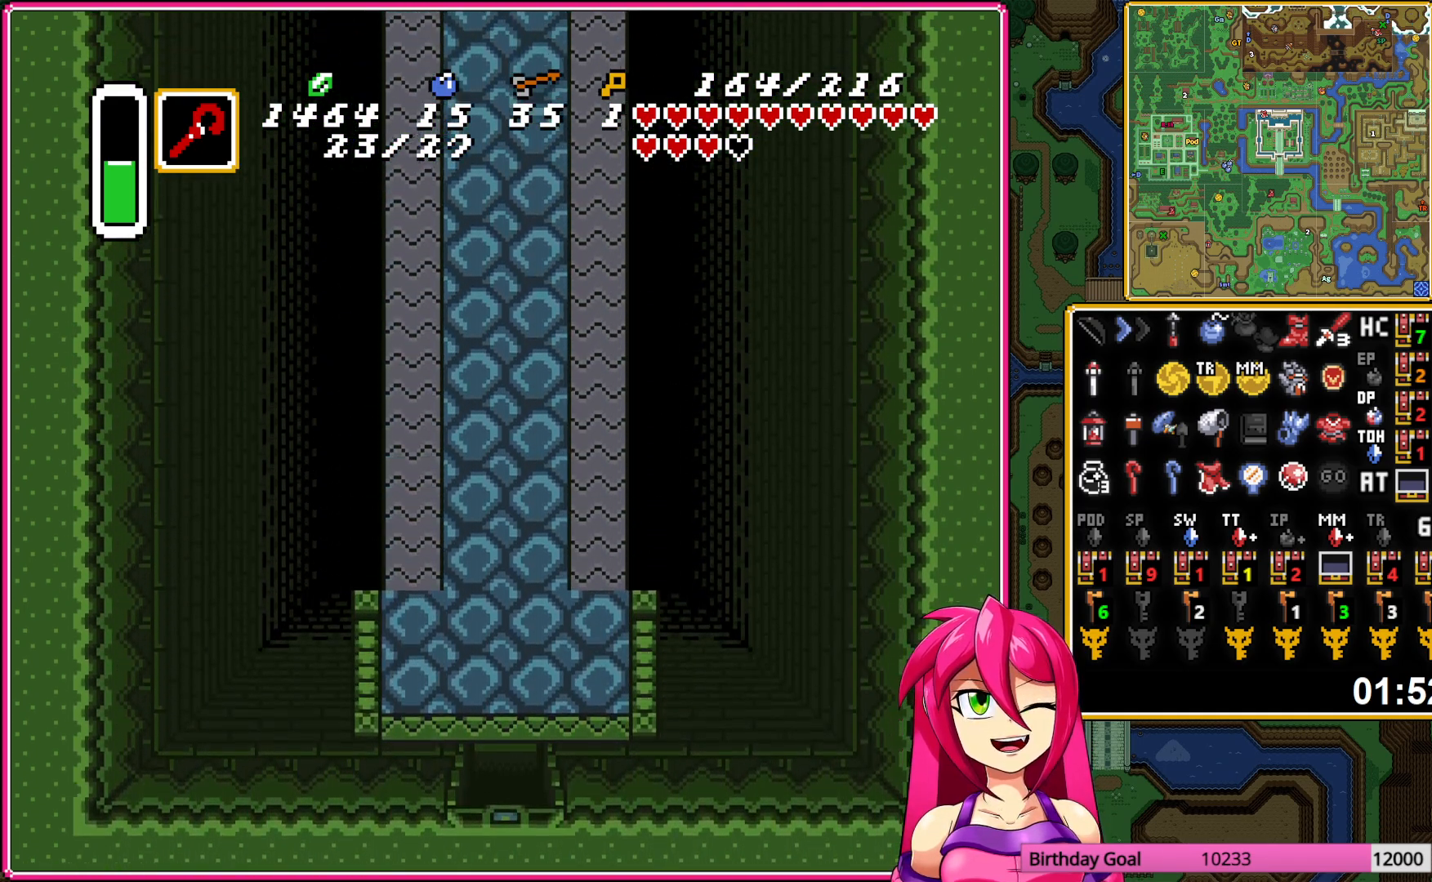
{"buttons": ["A", "DPAD_UP"], "events": [[267, "DPAD_RIGHT", "down"], [450, "A", "down"], [467, "DPAD_RIGHT", "up"]]}
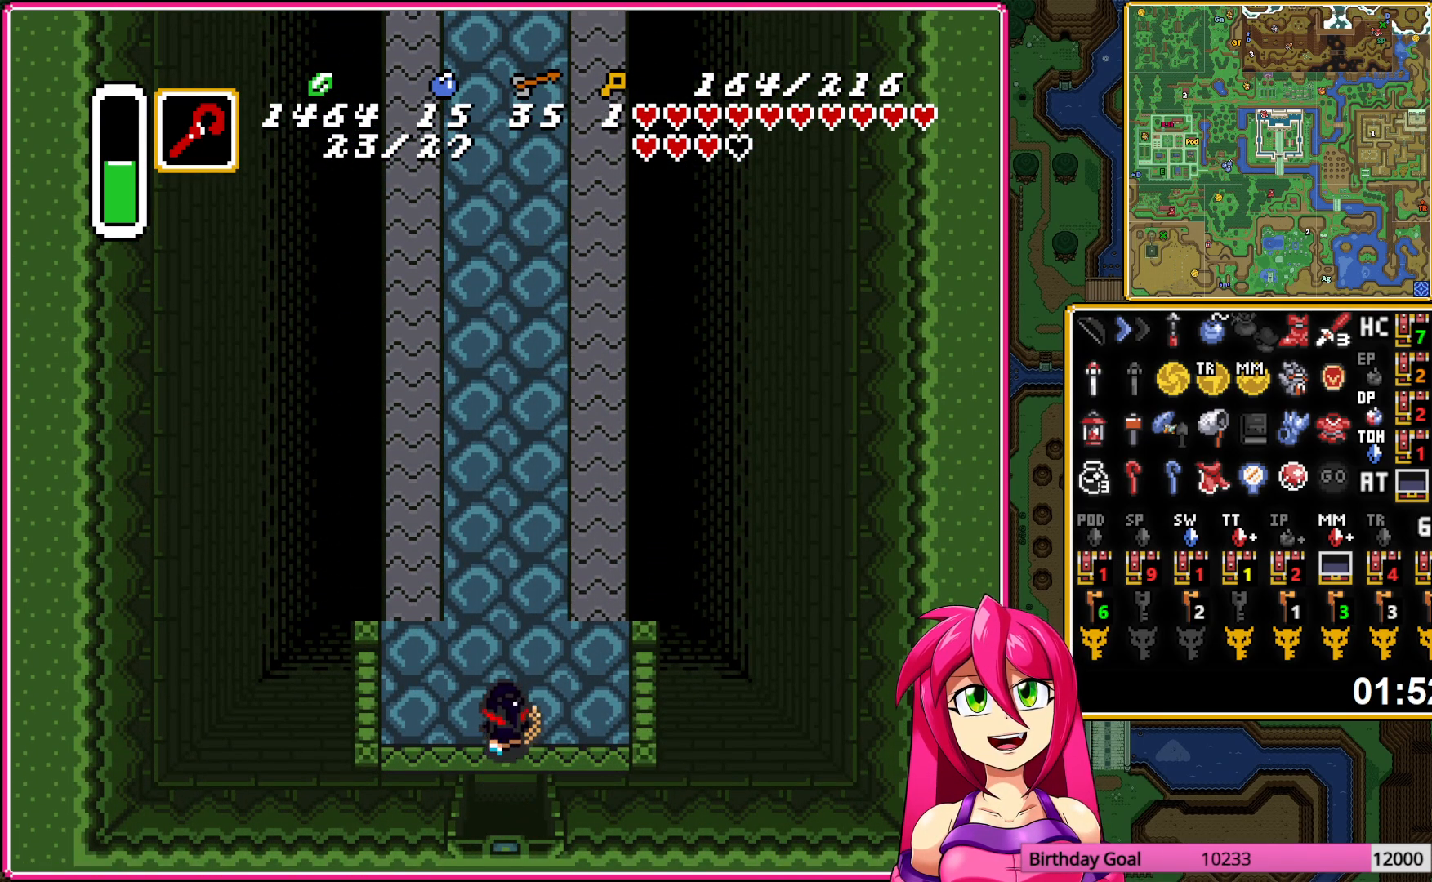
{"buttons": ["A"], "events": [[117, "DPAD_UP", "up"]]}
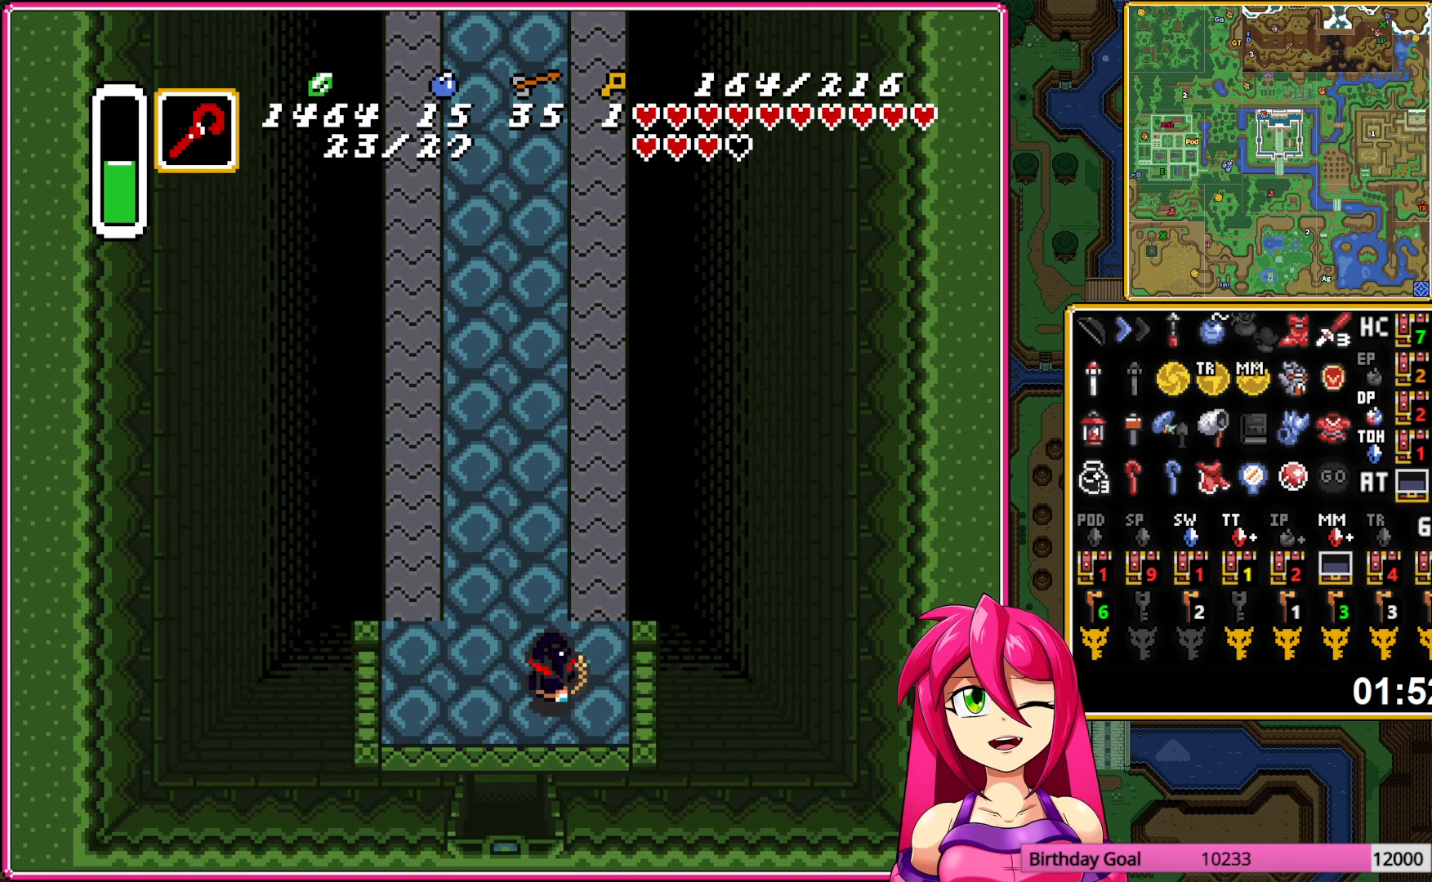
{"buttons": [], "events": [[483, "A", "up"]]}
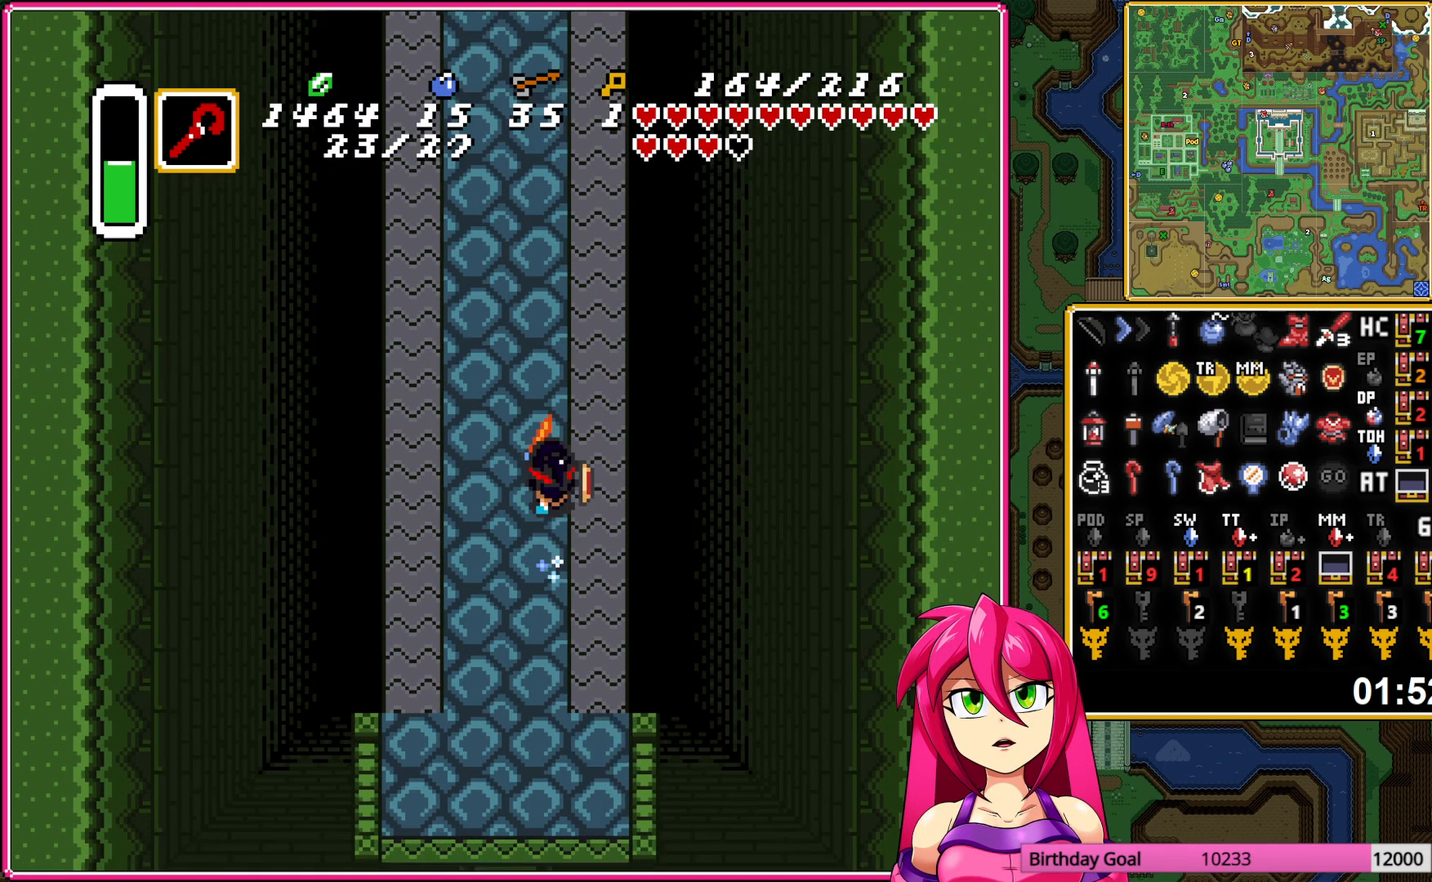
{"buttons": [], "events": []}
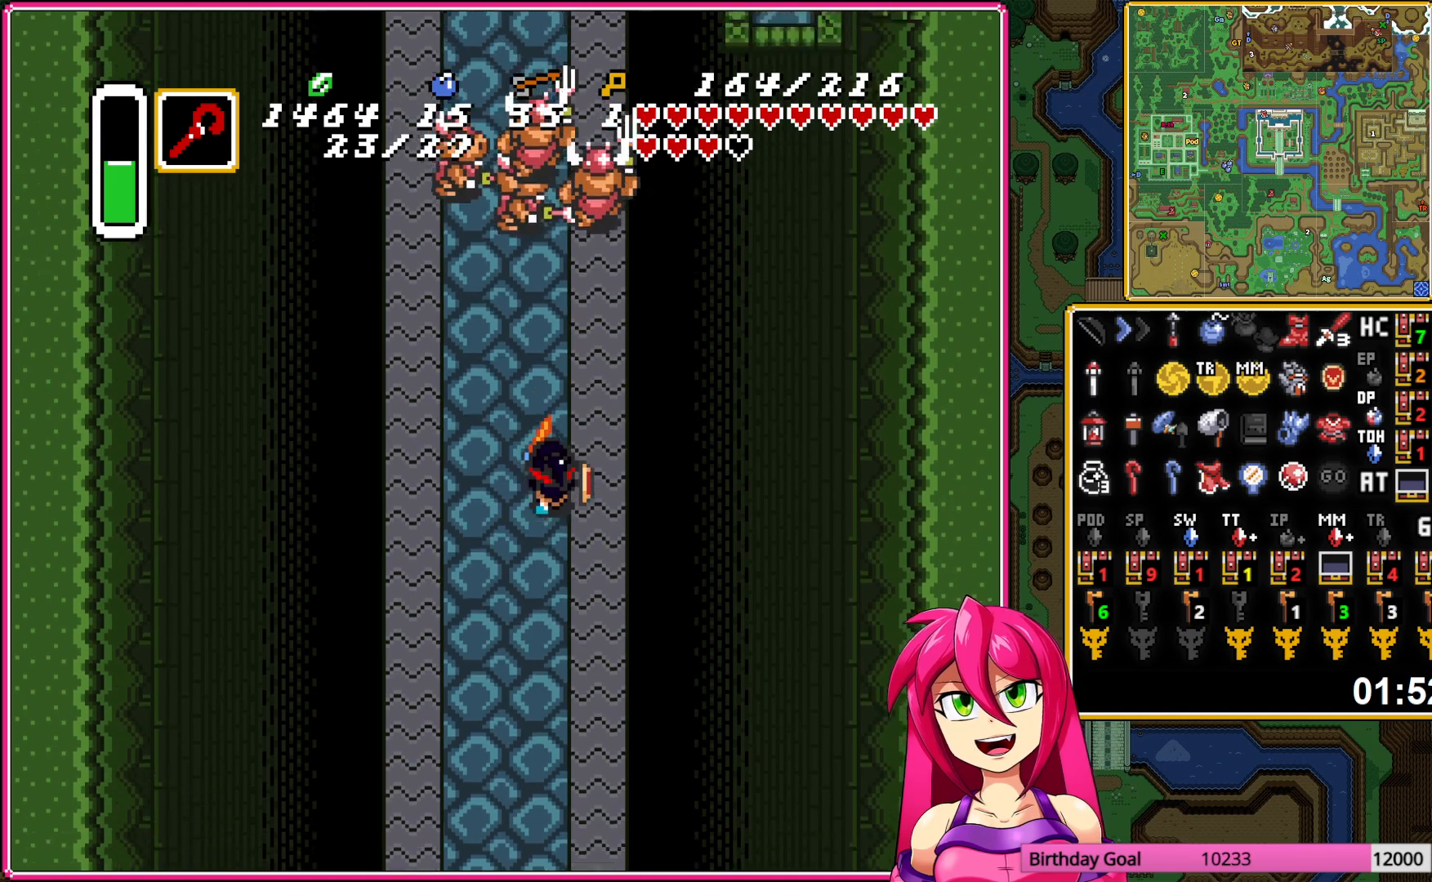
{"buttons": [], "events": []}
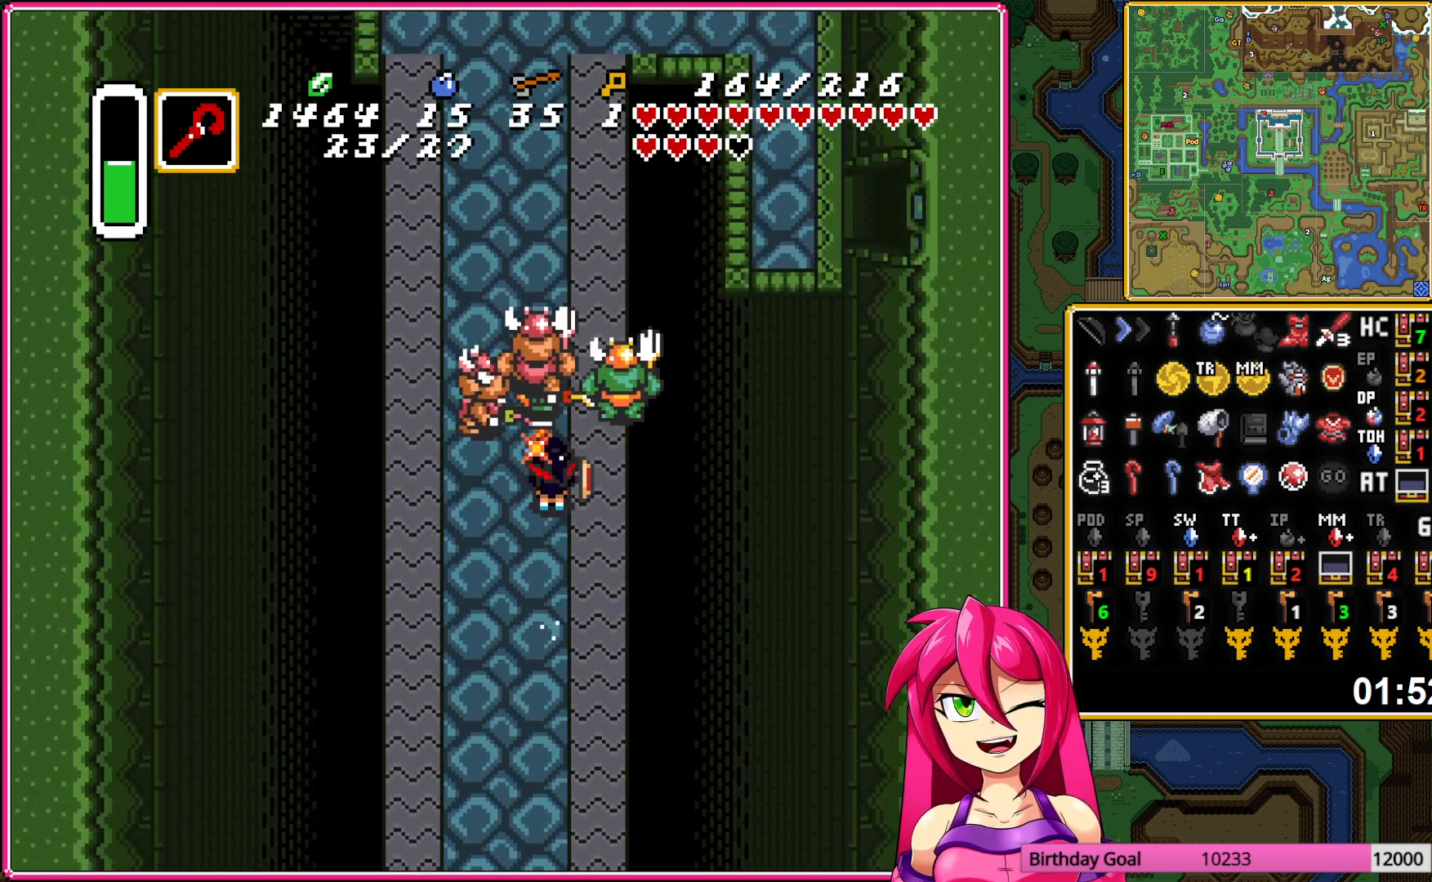
{"buttons": ["DPAD_RIGHT"], "events": [[317, "DPAD_RIGHT", "down"]]}
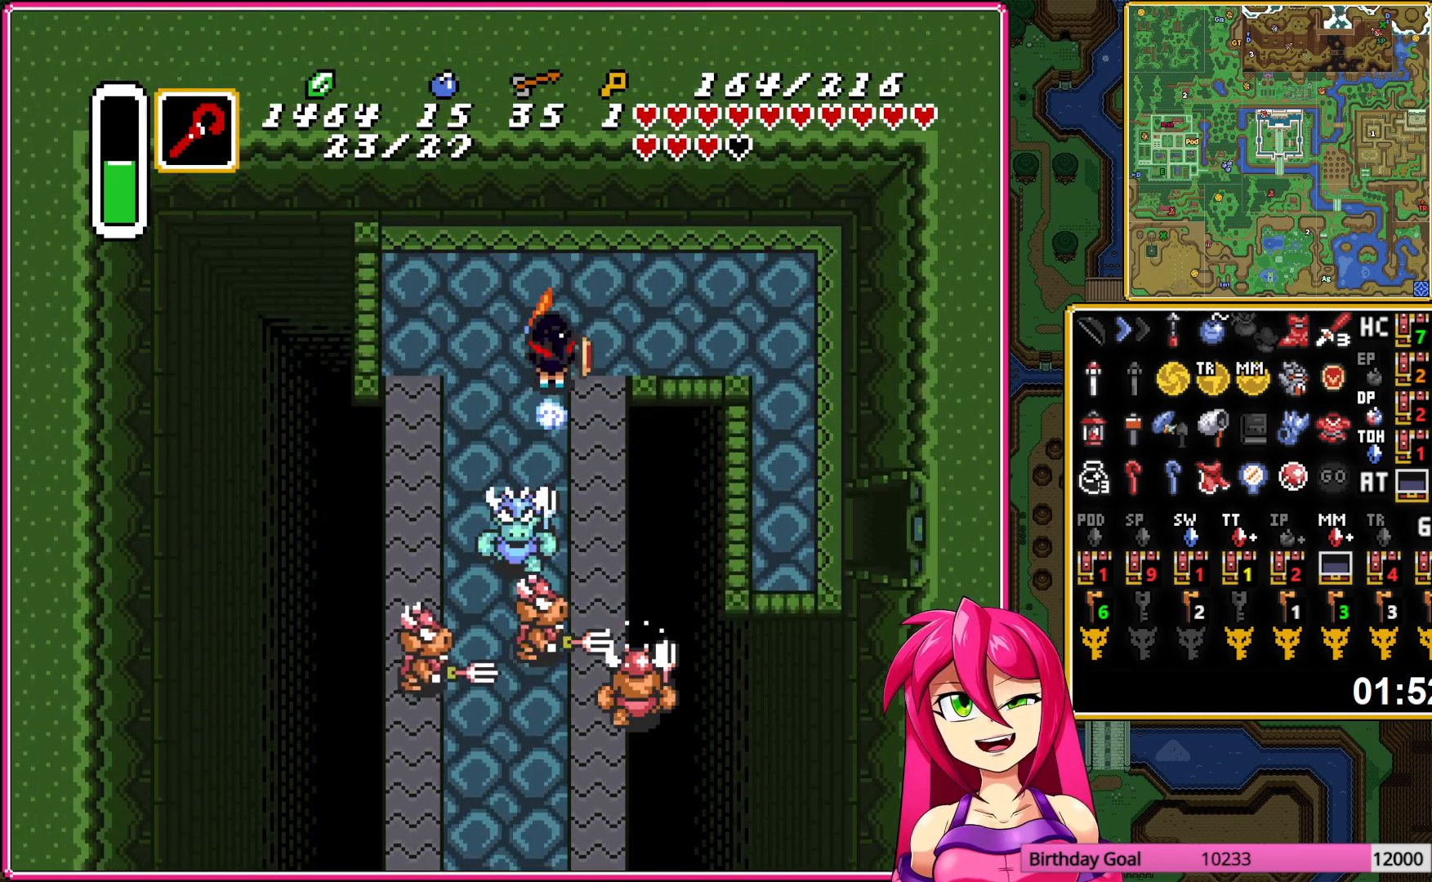
{"buttons": ["DPAD_DOWN", "DPAD_RIGHT"], "events": [[400, "DPAD_DOWN", "down"]]}
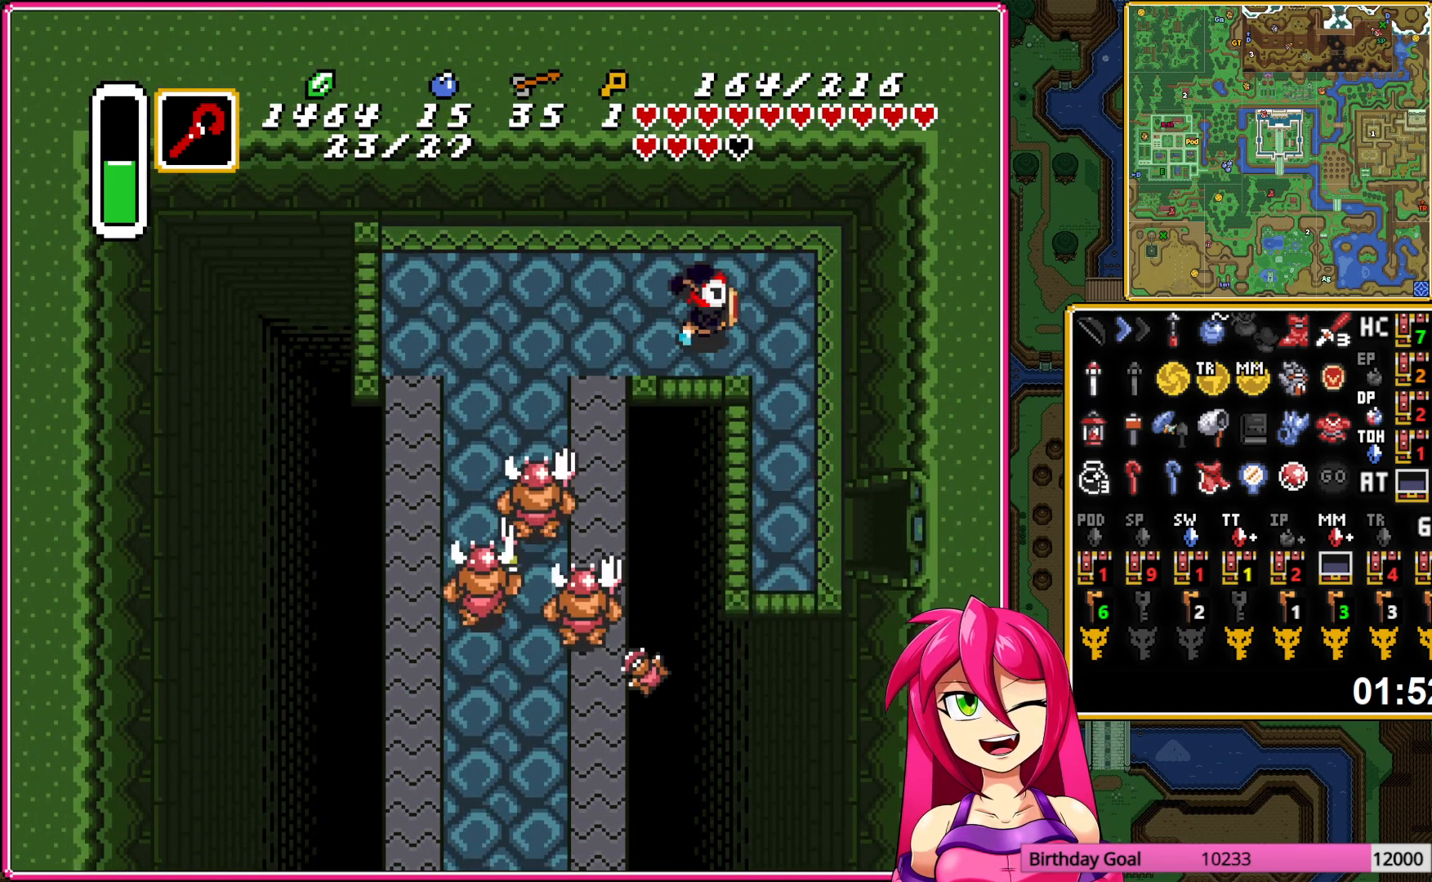
{"buttons": ["DPAD_DOWN"], "events": [[133, "DPAD_RIGHT", "up"], [350, "R1", "down"], [433, "R1", "up"]]}
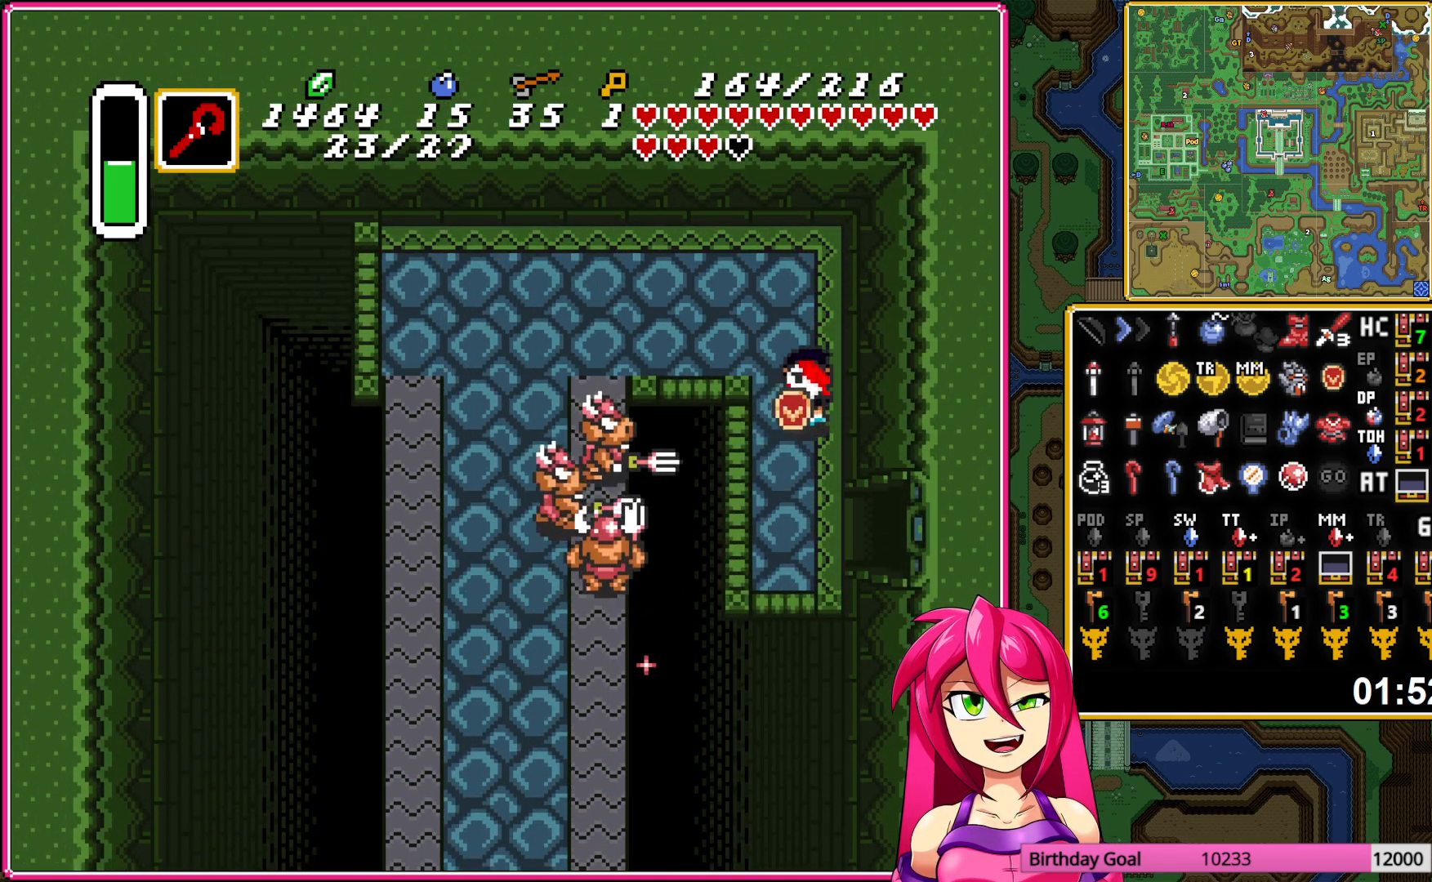
{"buttons": ["DPAD_RIGHT"], "events": [[33, "DPAD_RIGHT", "down"], [33, "R1", "down"], [83, "R1", "up"], [117, "DPAD_DOWN", "up"], [183, "R1", "down"], [233, "R1", "up"], [317, "R1", "down"], [367, "R1", "up"], [450, "R1", "down"], [483, "R1", "up"]]}
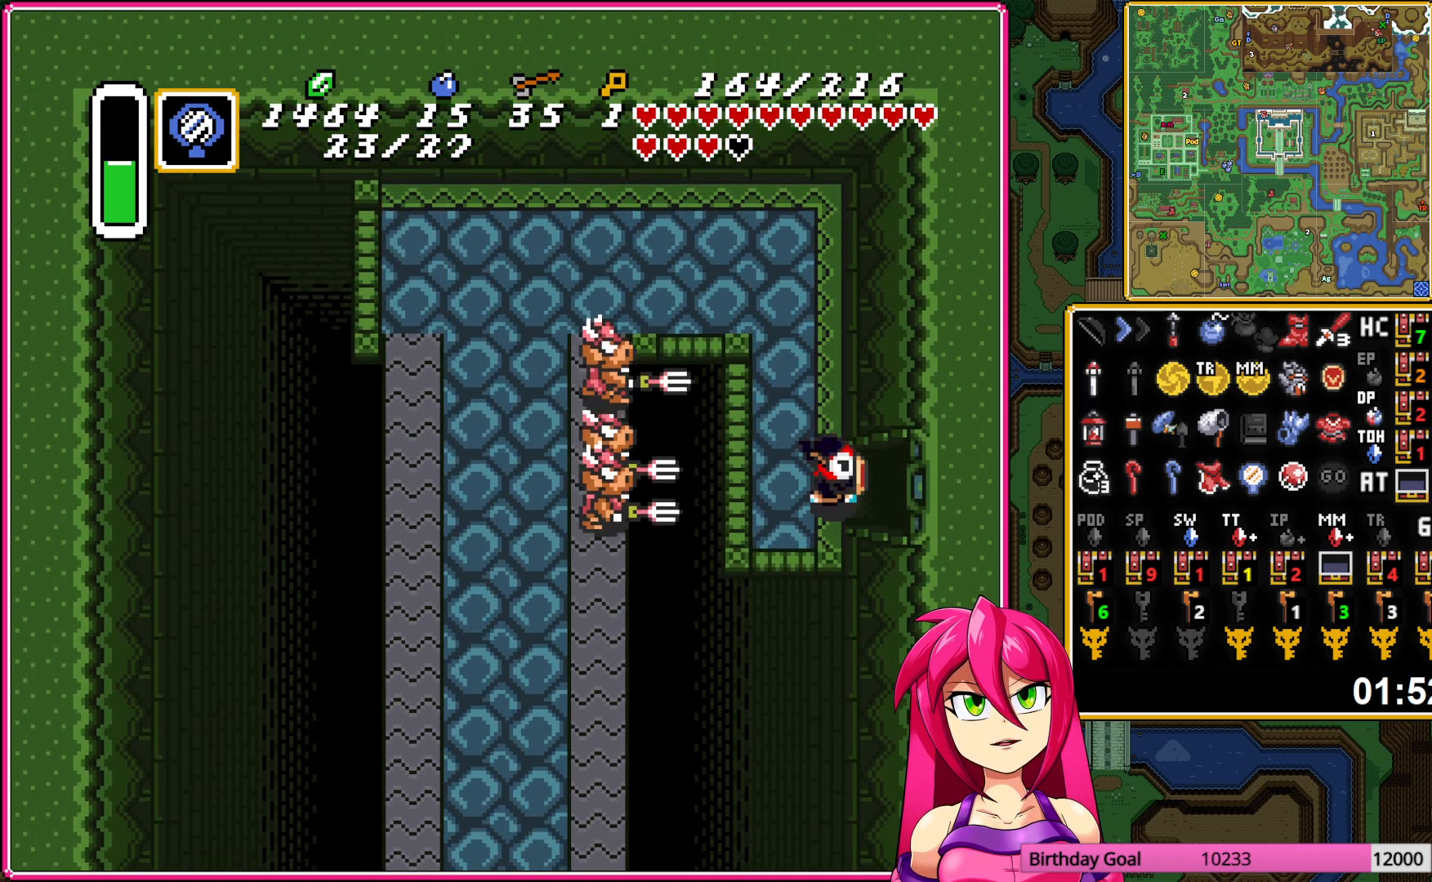
{"buttons": ["DPAD_RIGHT"], "events": [[67, "R1", "down"], [133, "R1", "up"], [217, "R1", "down"], [283, "R1", "up"], [383, "R1", "down"], [417, "R1", "up"]]}
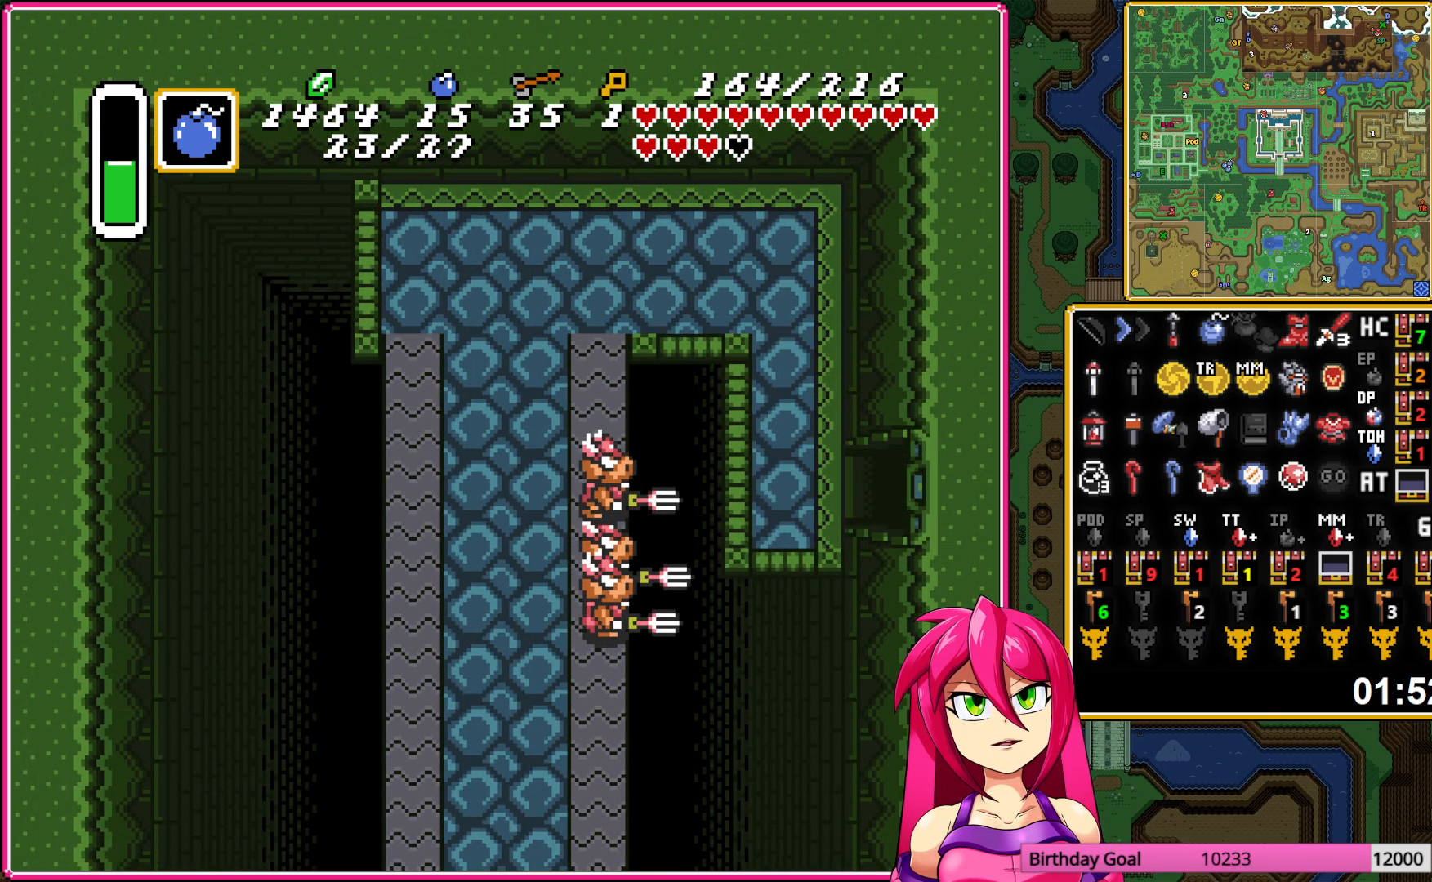
{"buttons": ["DPAD_RIGHT"], "events": []}
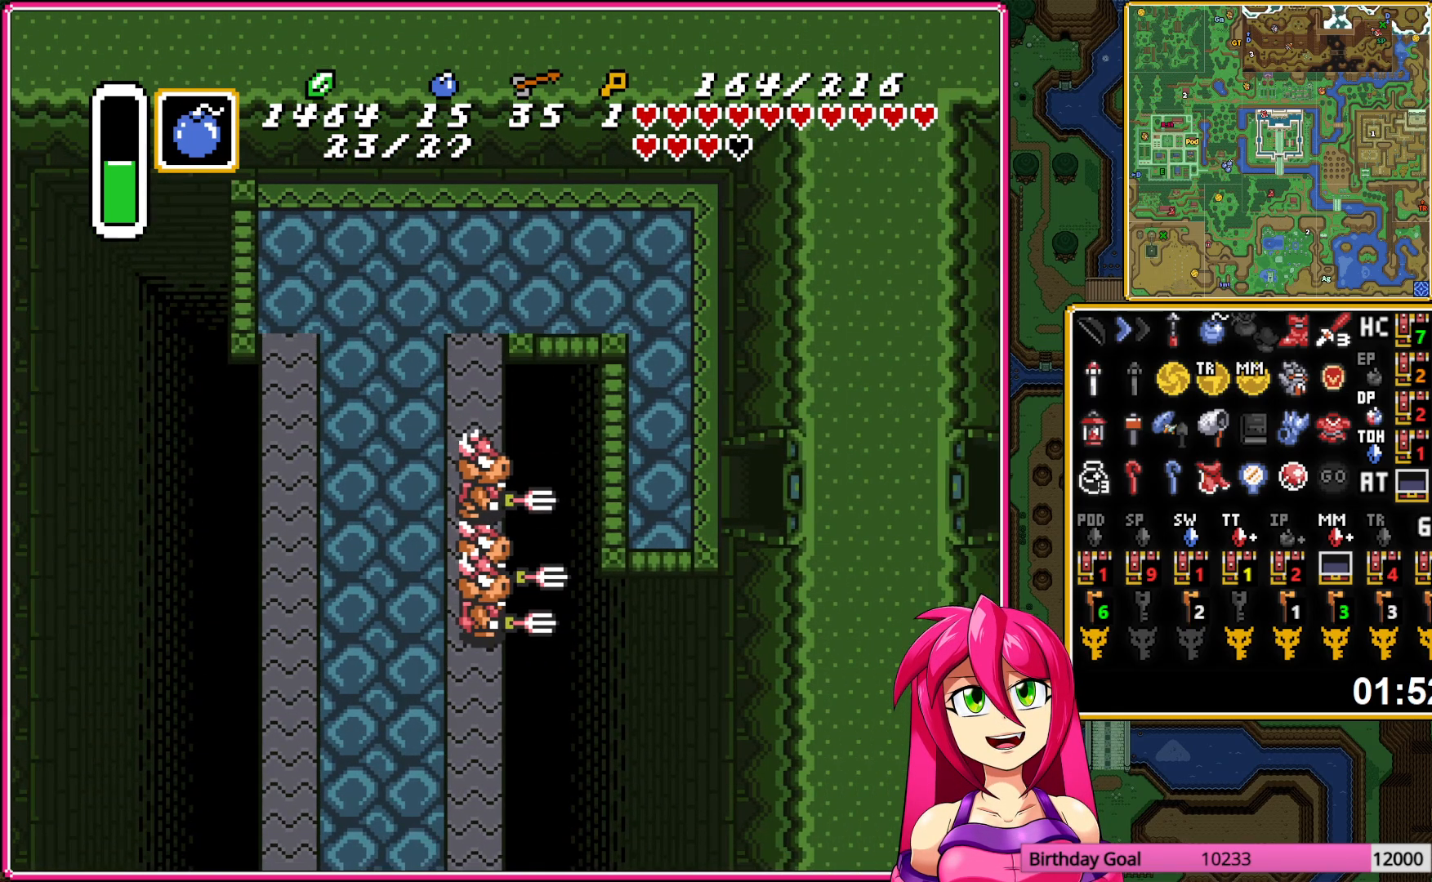
{"buttons": ["DPAD_RIGHT"], "events": []}
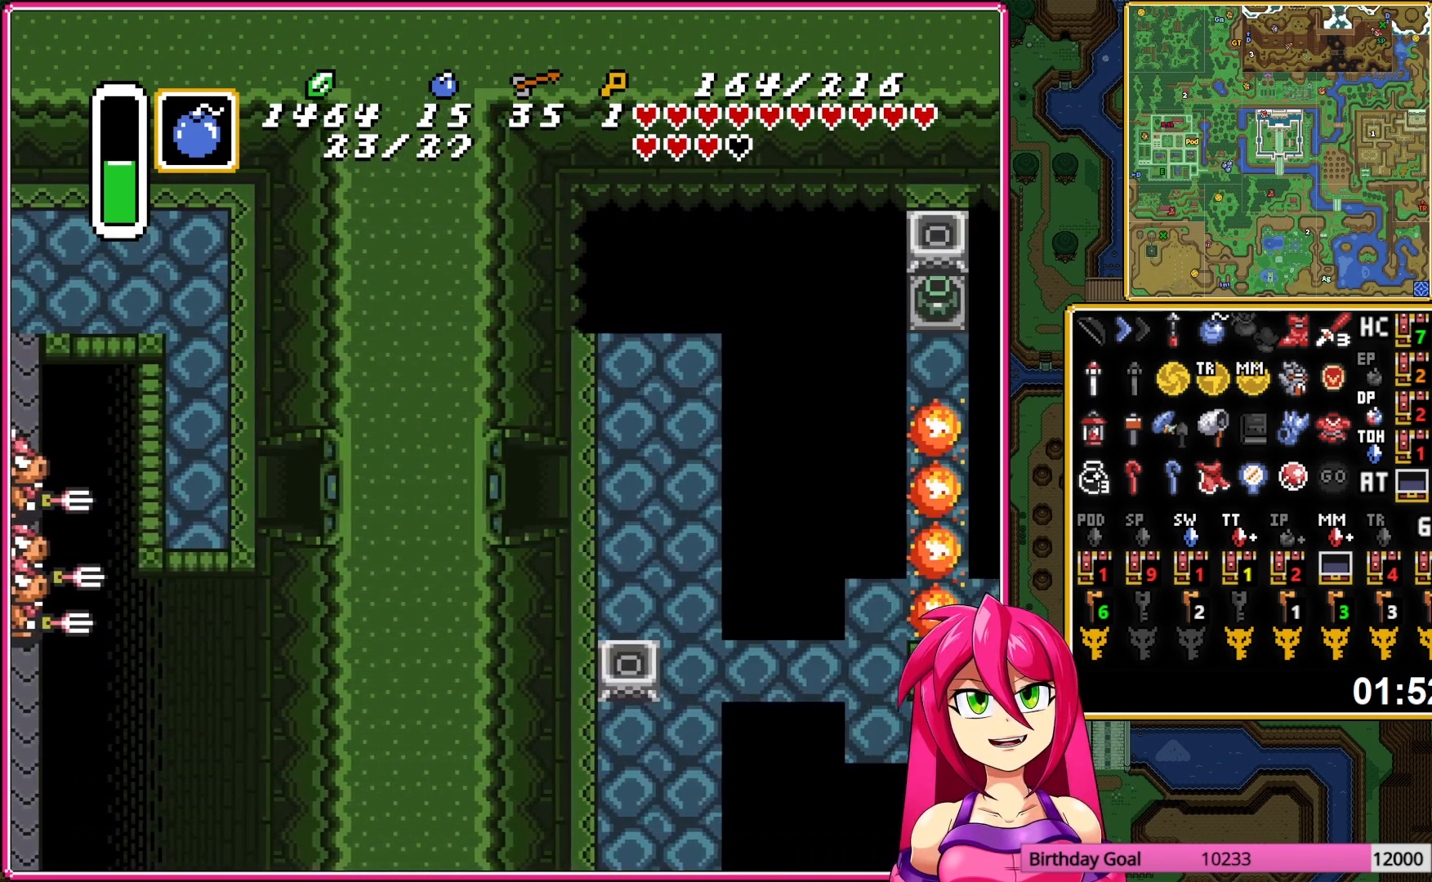
{"buttons": ["R1", "DPAD_DOWN", "DPAD_RIGHT"], "events": [[483, "R1", "down"], [500, "DPAD_DOWN", "down"]]}
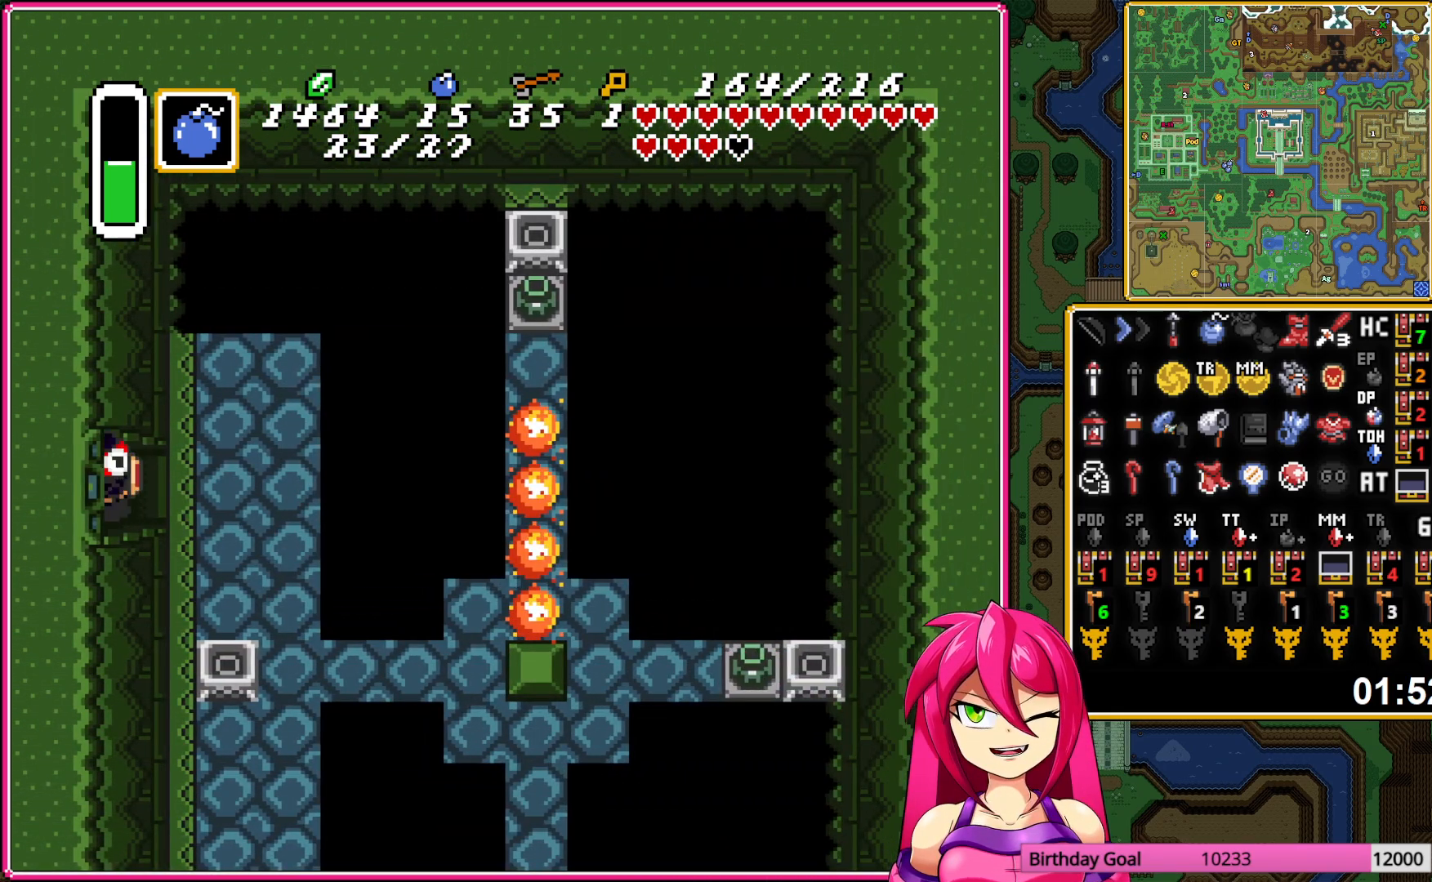
{"buttons": ["DPAD_DOWN", "DPAD_RIGHT"], "events": [[83, "R1", "up"], [217, "R1", "down"], [333, "R1", "up"]]}
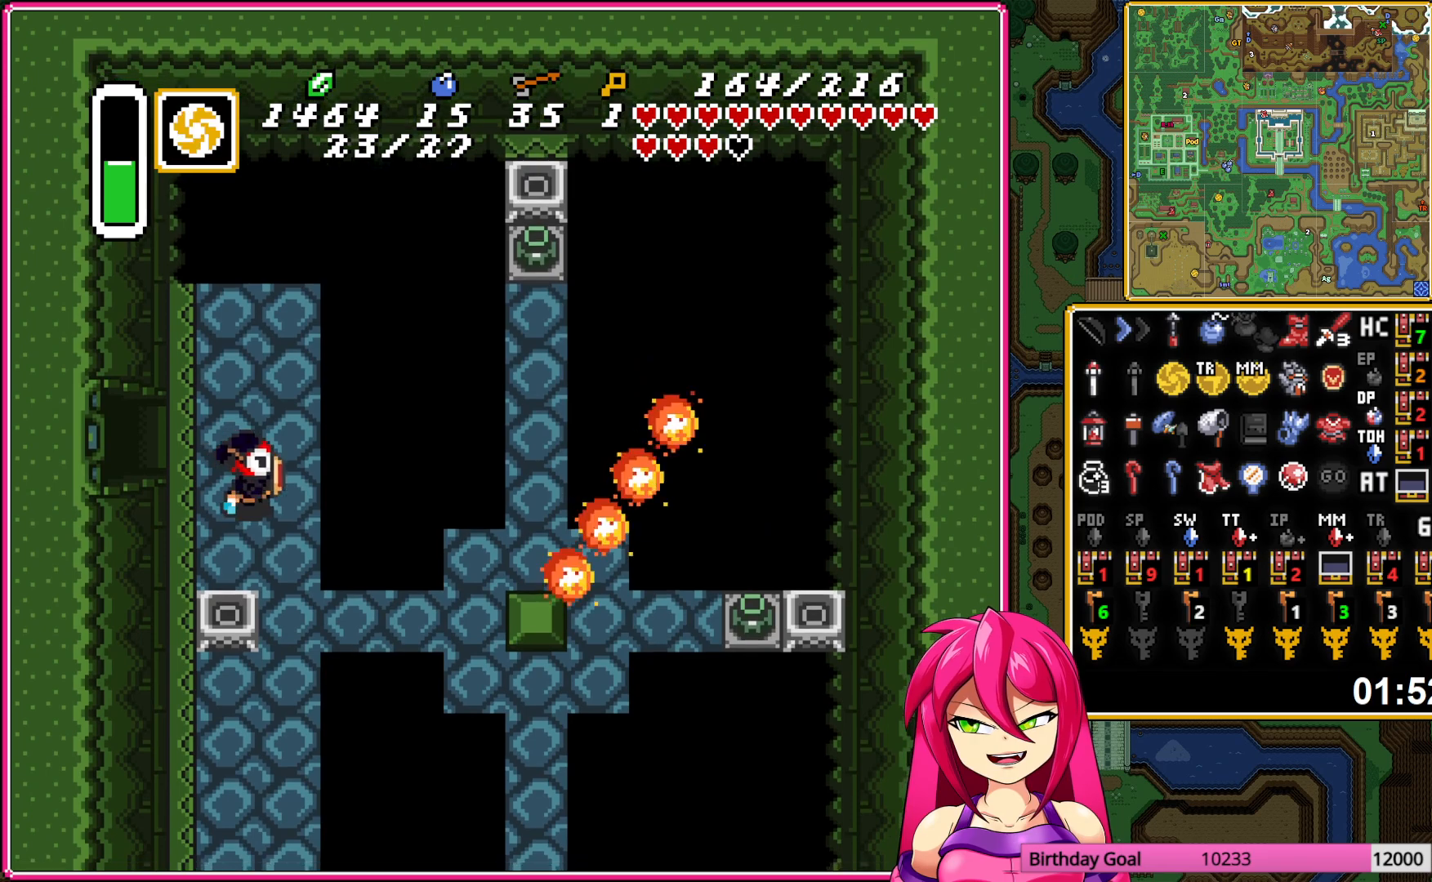
{"buttons": ["DPAD_RIGHT"], "events": [[17, "DPAD_RIGHT", "up"], [117, "R1", "down"], [200, "R1", "up"], [217, "DPAD_DOWN", "up"], [217, "DPAD_RIGHT", "down"]]}
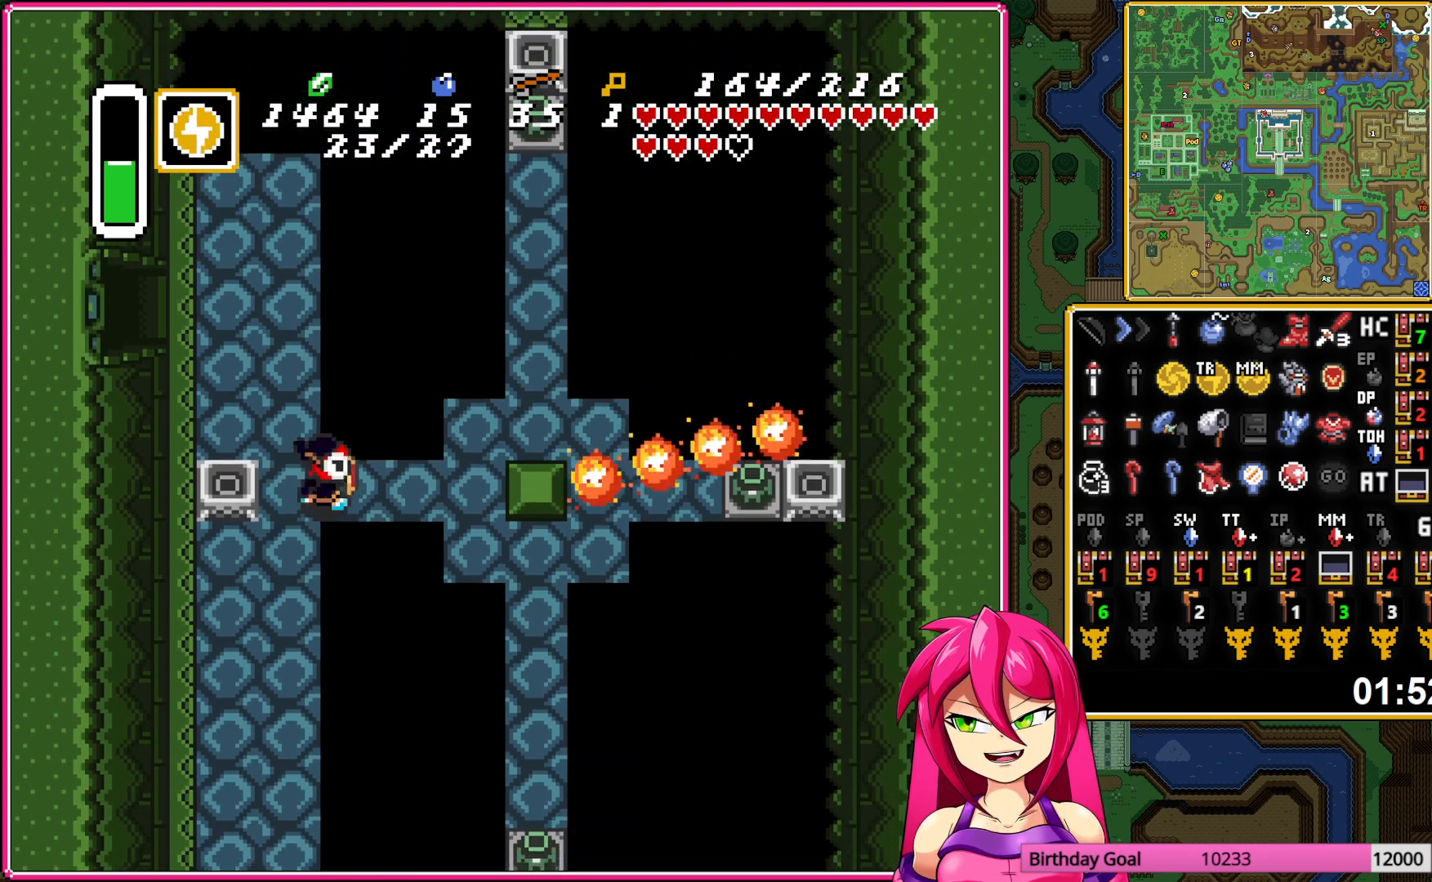
{"buttons": ["DPAD_RIGHT"], "events": [[17, "R1", "down"], [83, "R1", "up"], [183, "DPAD_UP", "down"], [367, "R1", "down"], [400, "DPAD_UP", "up"], [467, "R1", "up"]]}
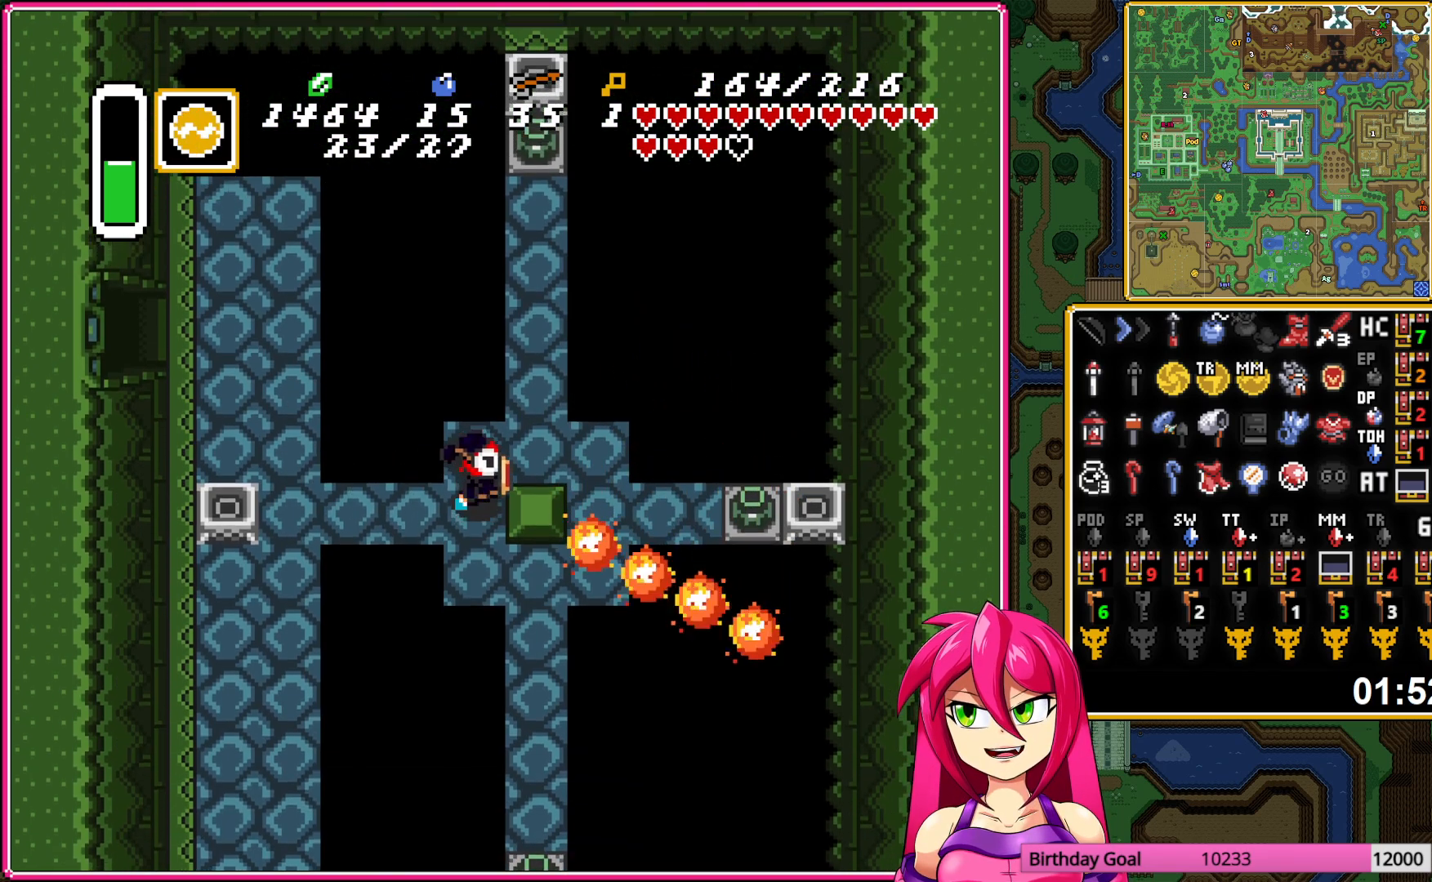
{"buttons": ["DPAD_RIGHT"], "events": [[200, "DPAD_DOWN", "down"], [233, "DPAD_RIGHT", "up"], [367, "DPAD_RIGHT", "down"], [400, "DPAD_DOWN", "up"]]}
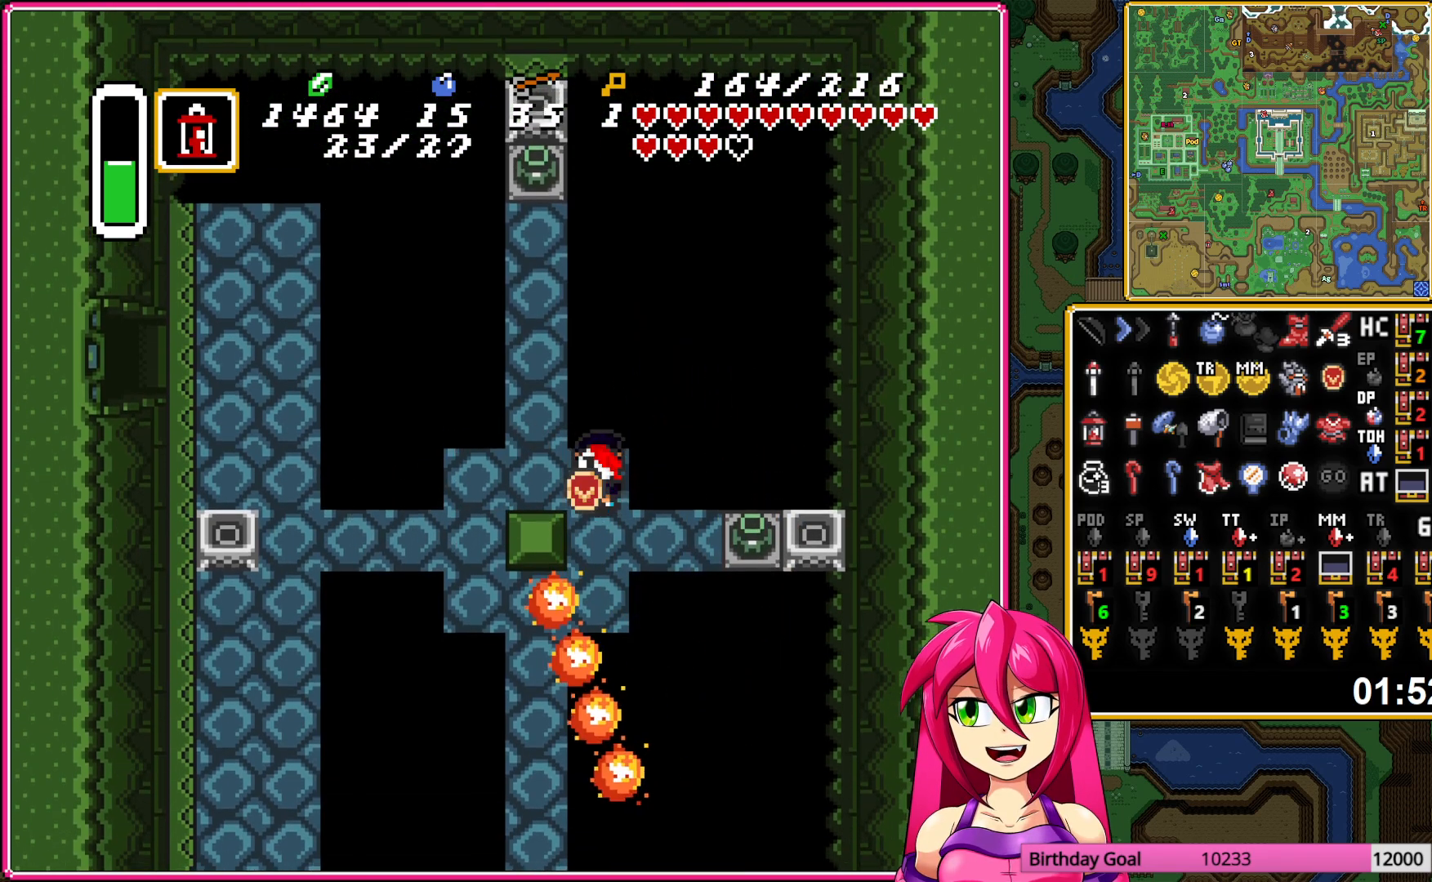
{"buttons": ["DPAD_RIGHT"], "events": [[200, "A", "down"], [283, "A", "up"], [350, "A", "down"], [450, "A", "up"]]}
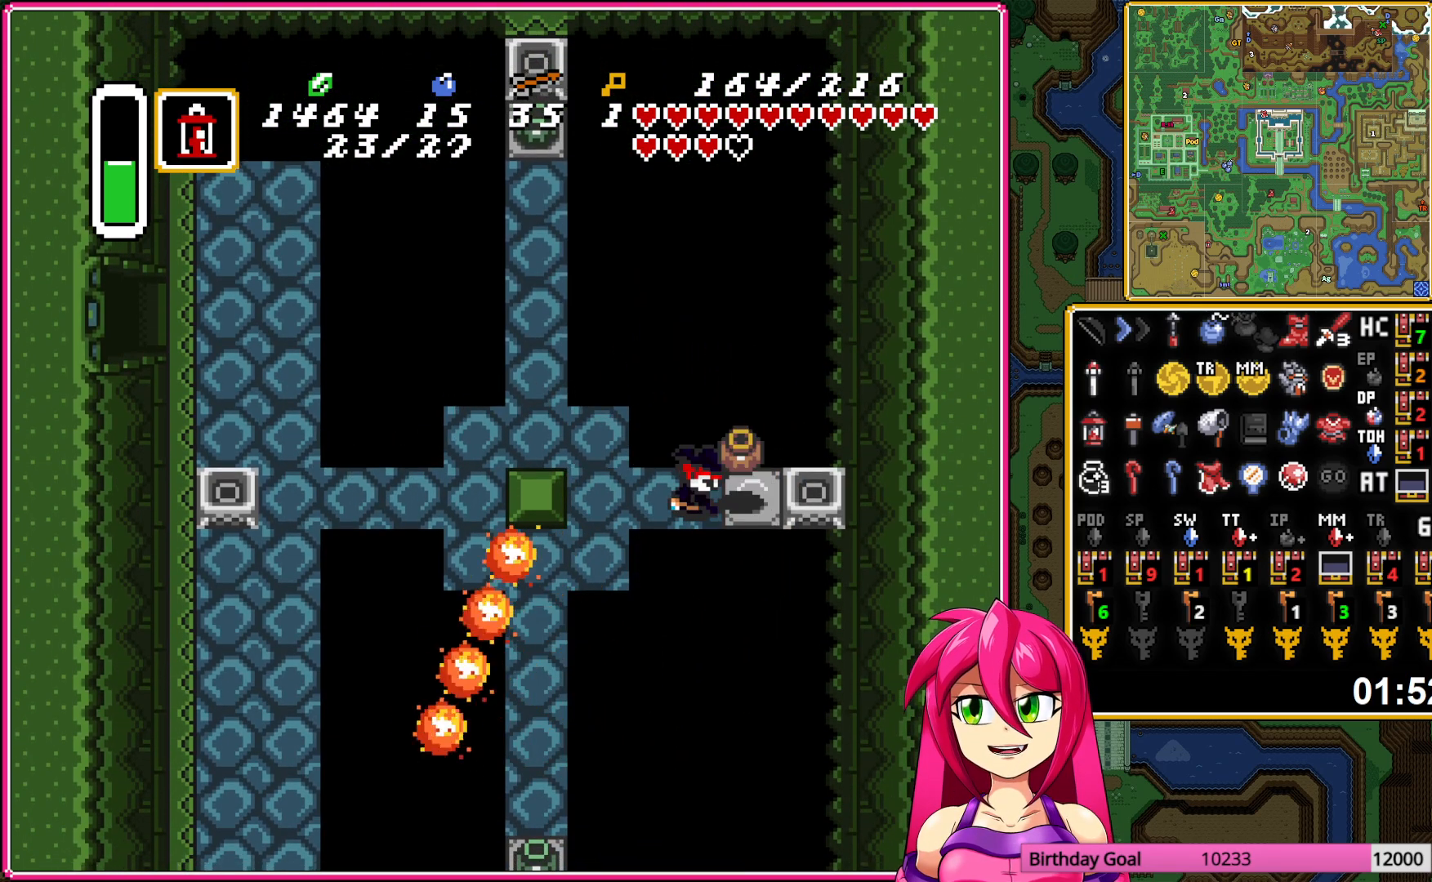
{"buttons": ["DPAD_LEFT"], "events": [[150, "A", "down"], [217, "A", "up"], [217, "DPAD_RIGHT", "up"], [283, "Y", "down"], [317, "DPAD_LEFT", "down"], [383, "Y", "up"]]}
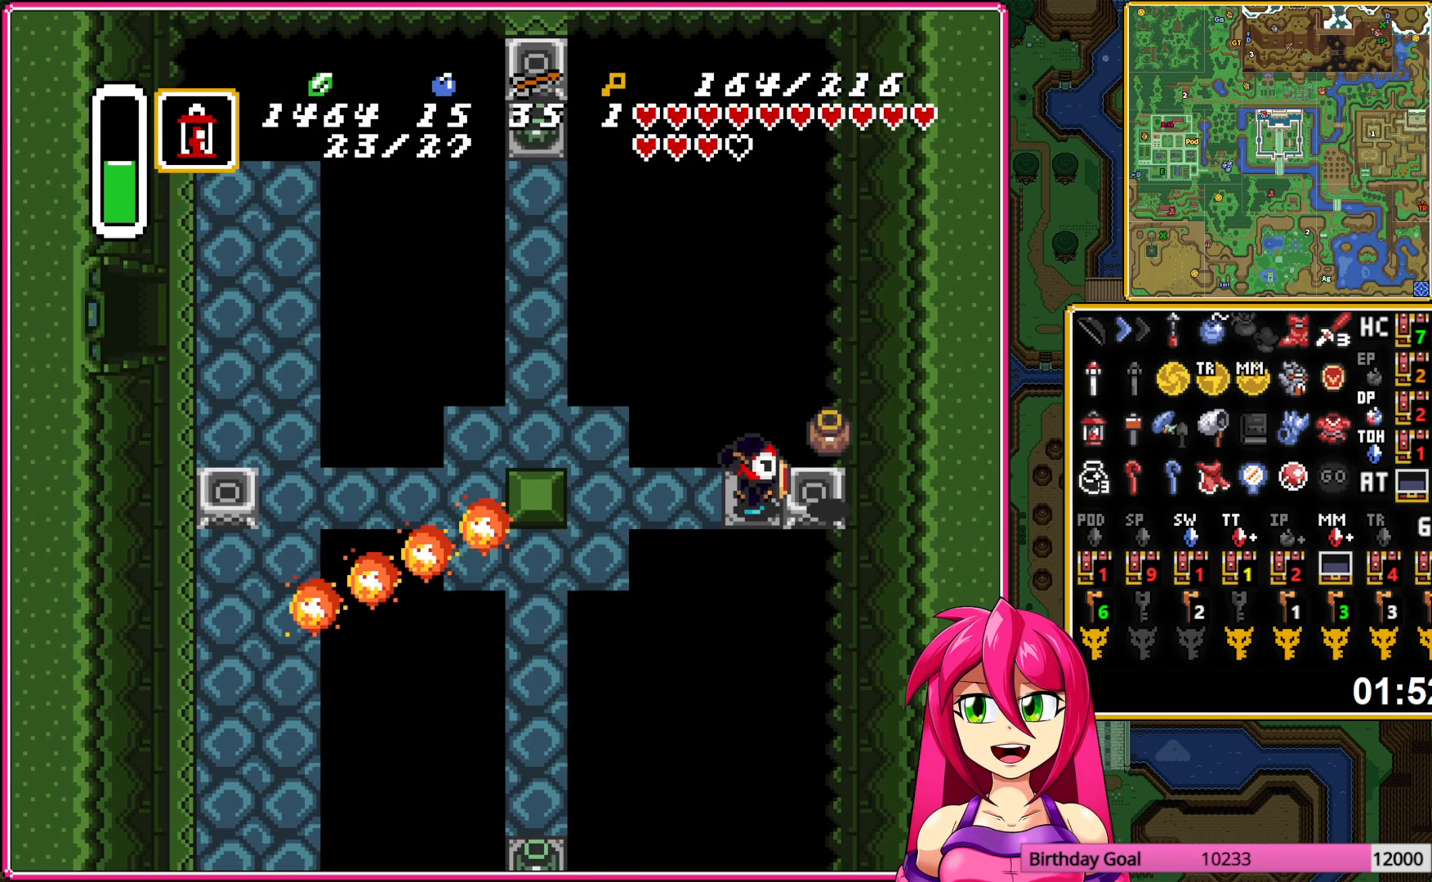
{"buttons": ["DPAD_UP", "DPAD_LEFT"], "events": [[250, "DPAD_UP", "down"]]}
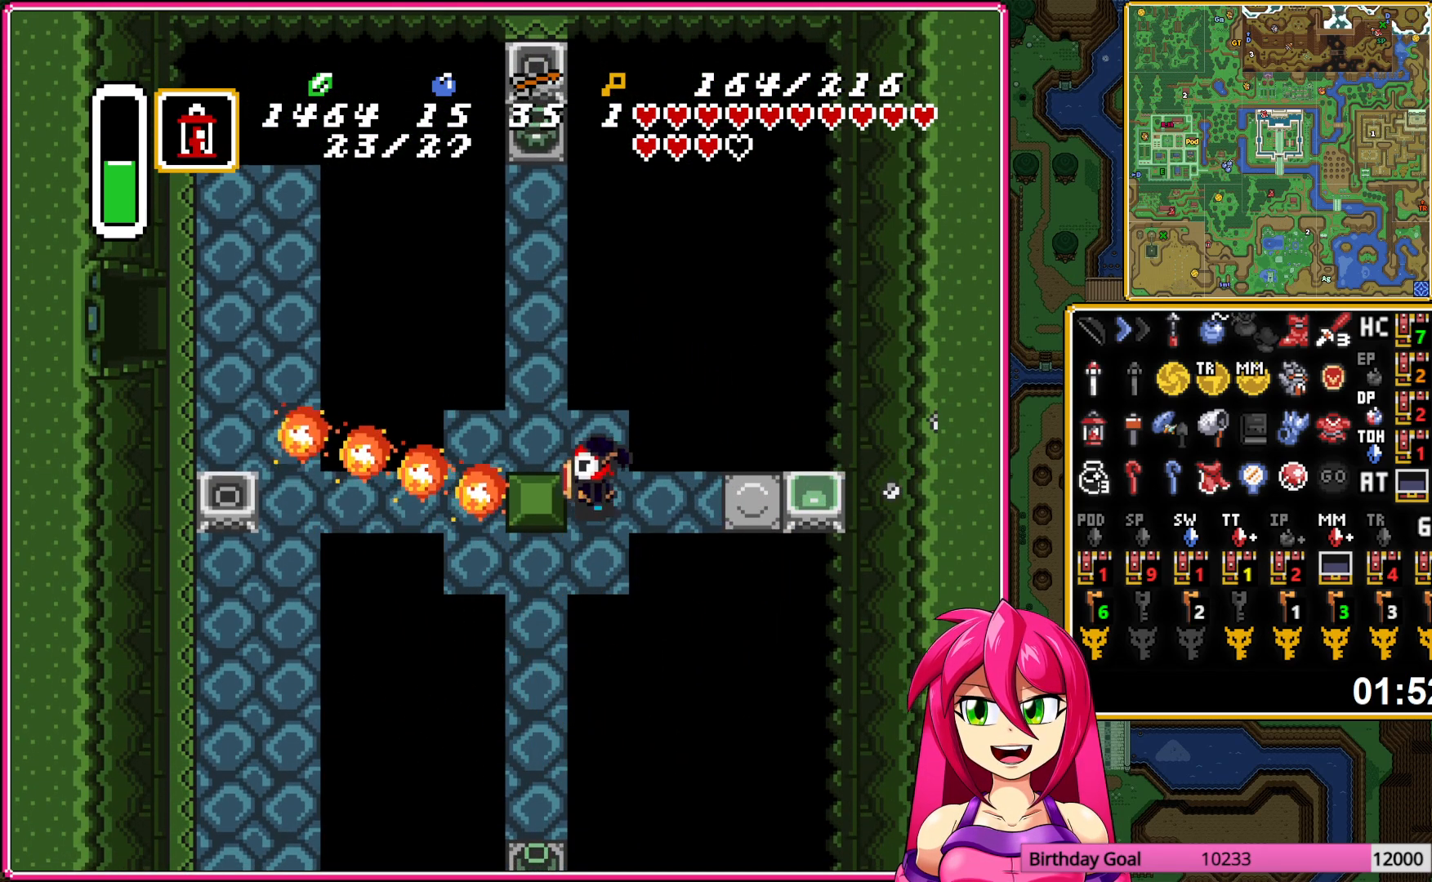
{"buttons": ["DPAD_UP"], "events": [[133, "DPAD_LEFT", "up"]]}
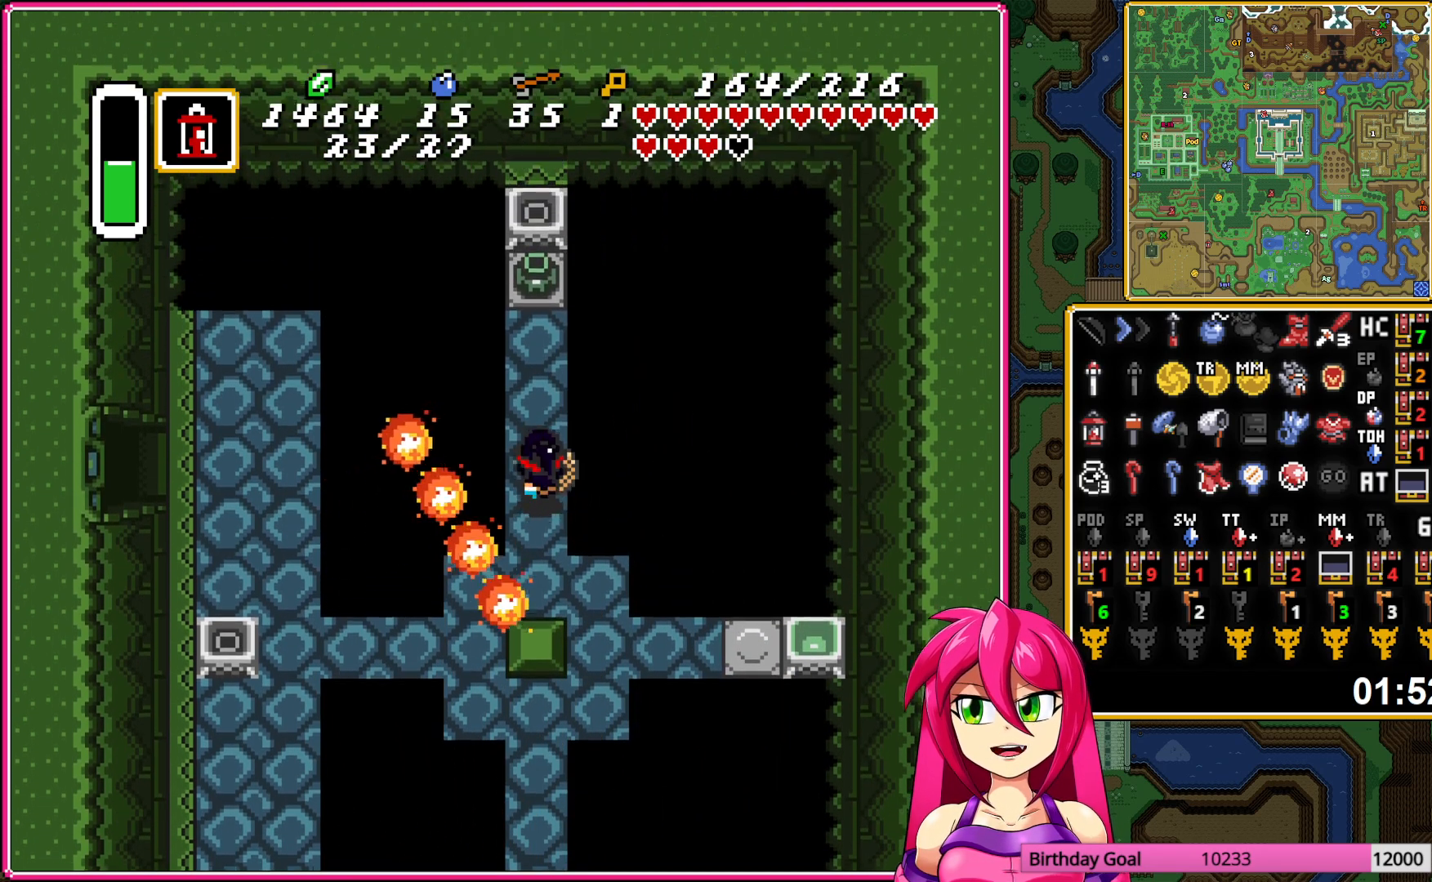
{"buttons": ["A", "DPAD_UP"], "events": [[250, "A", "down"], [333, "A", "up"], [400, "A", "down"]]}
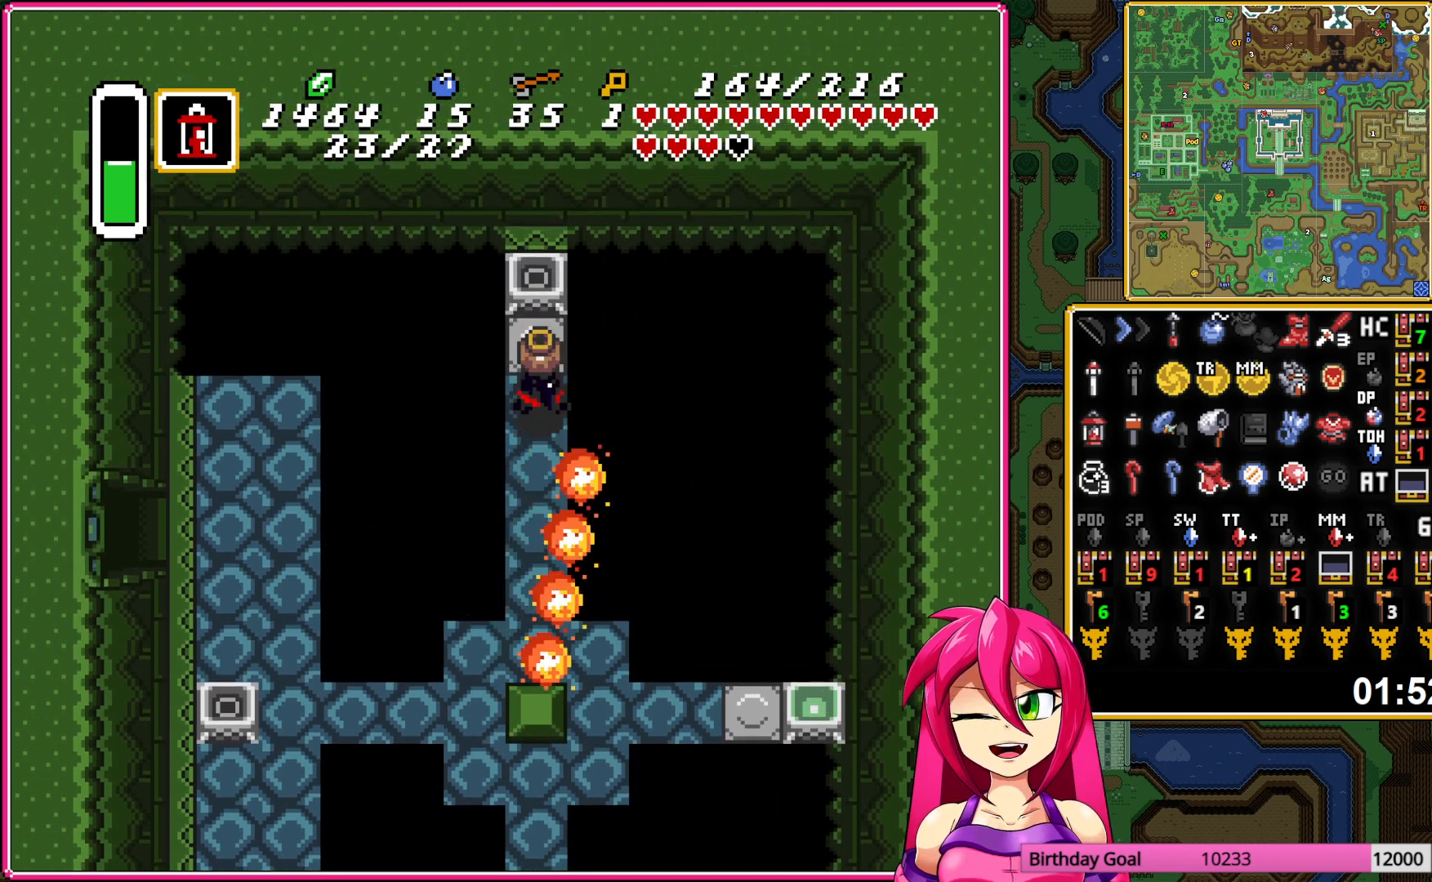
{"buttons": ["DPAD_DOWN"], "events": [[17, "A", "up"], [183, "A", "down"], [250, "A", "up"], [283, "DPAD_UP", "up"], [333, "Y", "down"], [383, "DPAD_DOWN", "down"], [400, "Y", "up"]]}
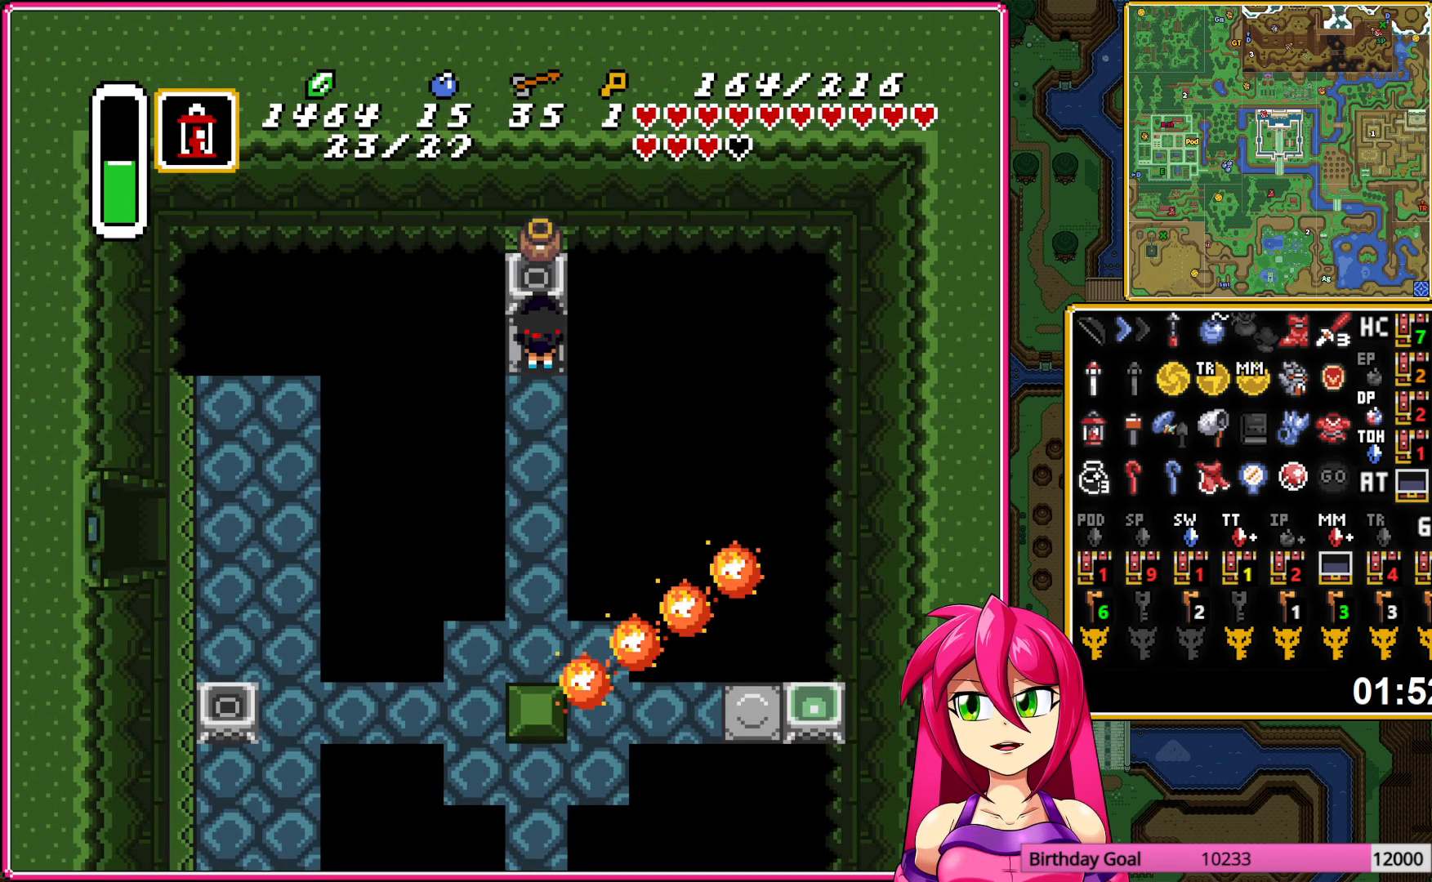
{"buttons": ["DPAD_DOWN"], "events": []}
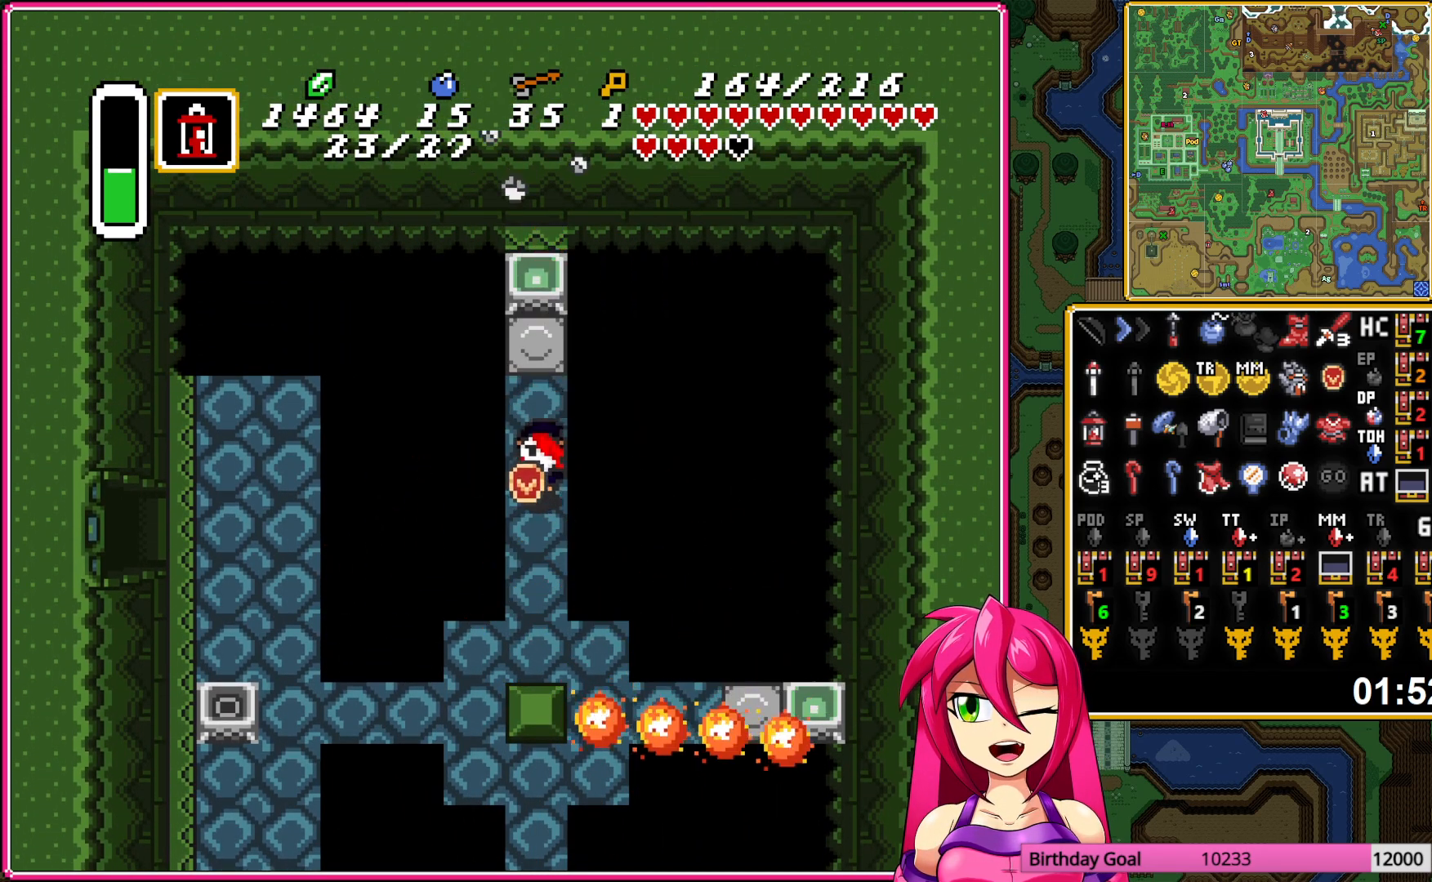
{"buttons": ["DPAD_DOWN", "DPAD_LEFT"], "events": [[267, "DPAD_LEFT", "down"]]}
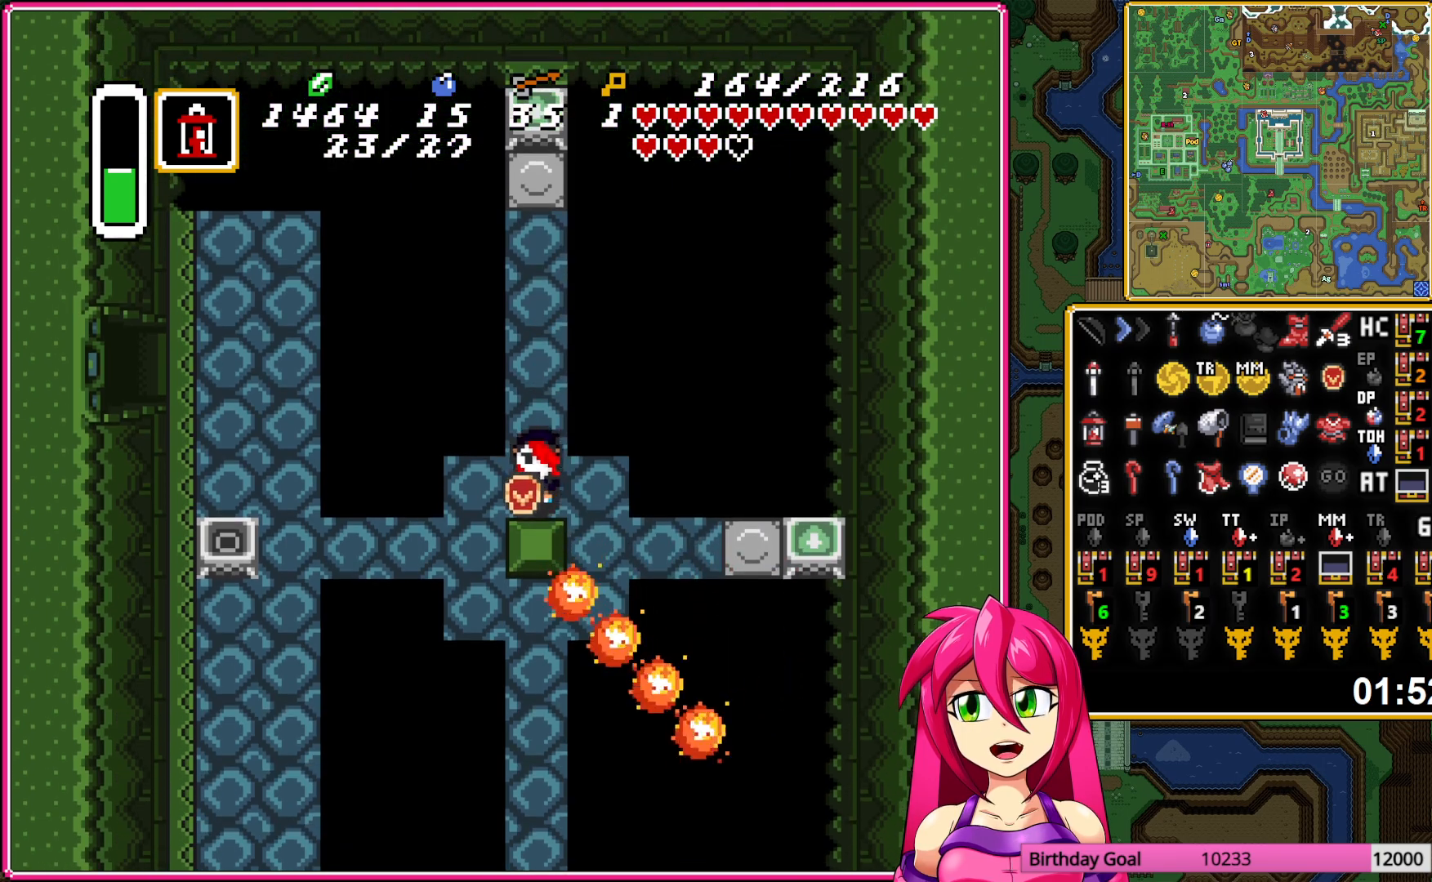
{"buttons": ["DPAD_LEFT"], "events": [[250, "DPAD_DOWN", "up"]]}
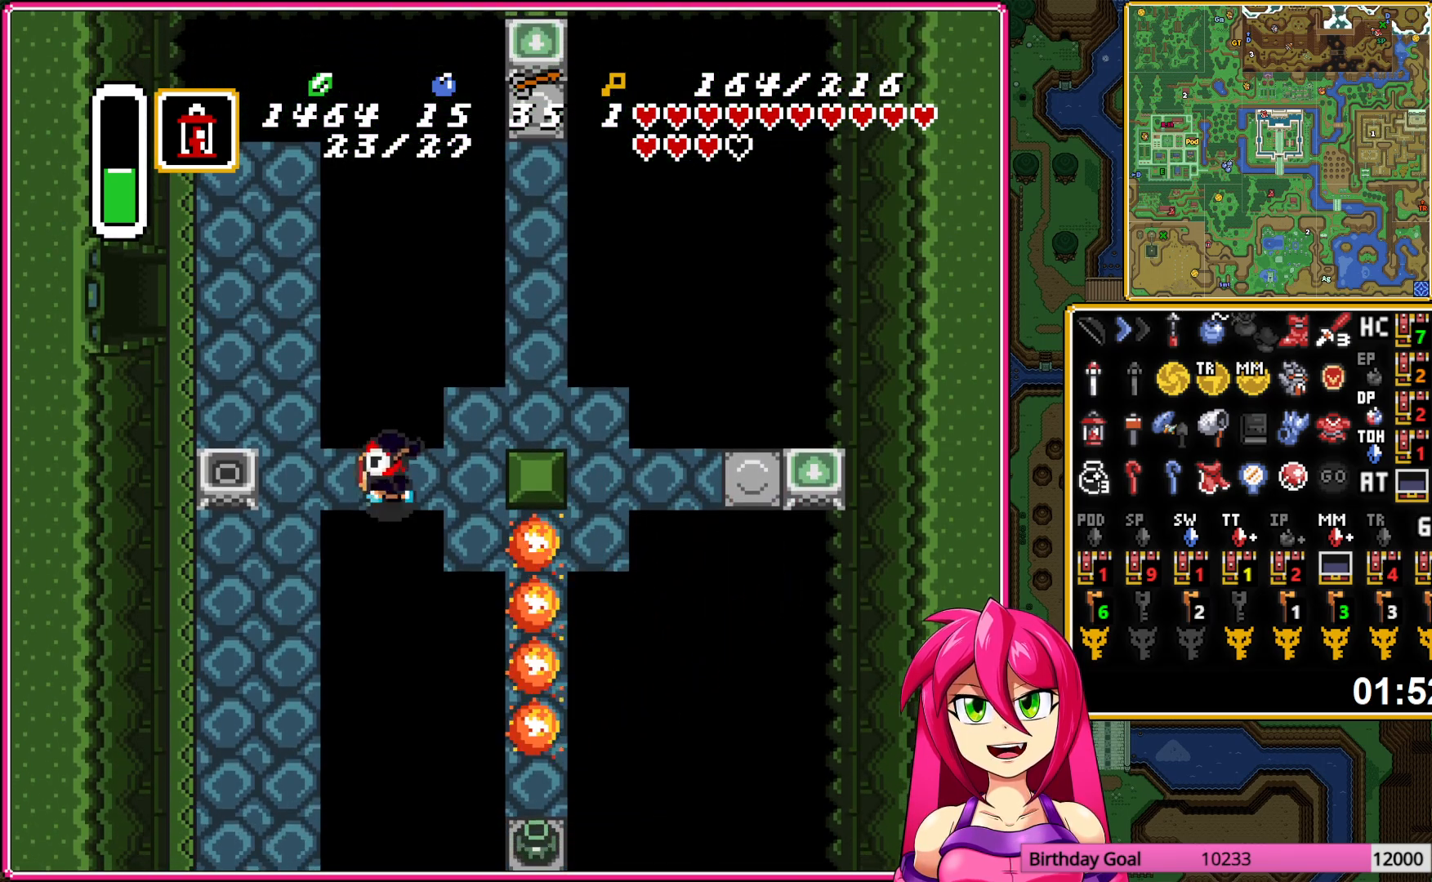
{"buttons": ["DPAD_DOWN", "DPAD_LEFT"], "events": [[17, "Y", "down"], [67, "Y", "up"], [133, "DPAD_DOWN", "down"]]}
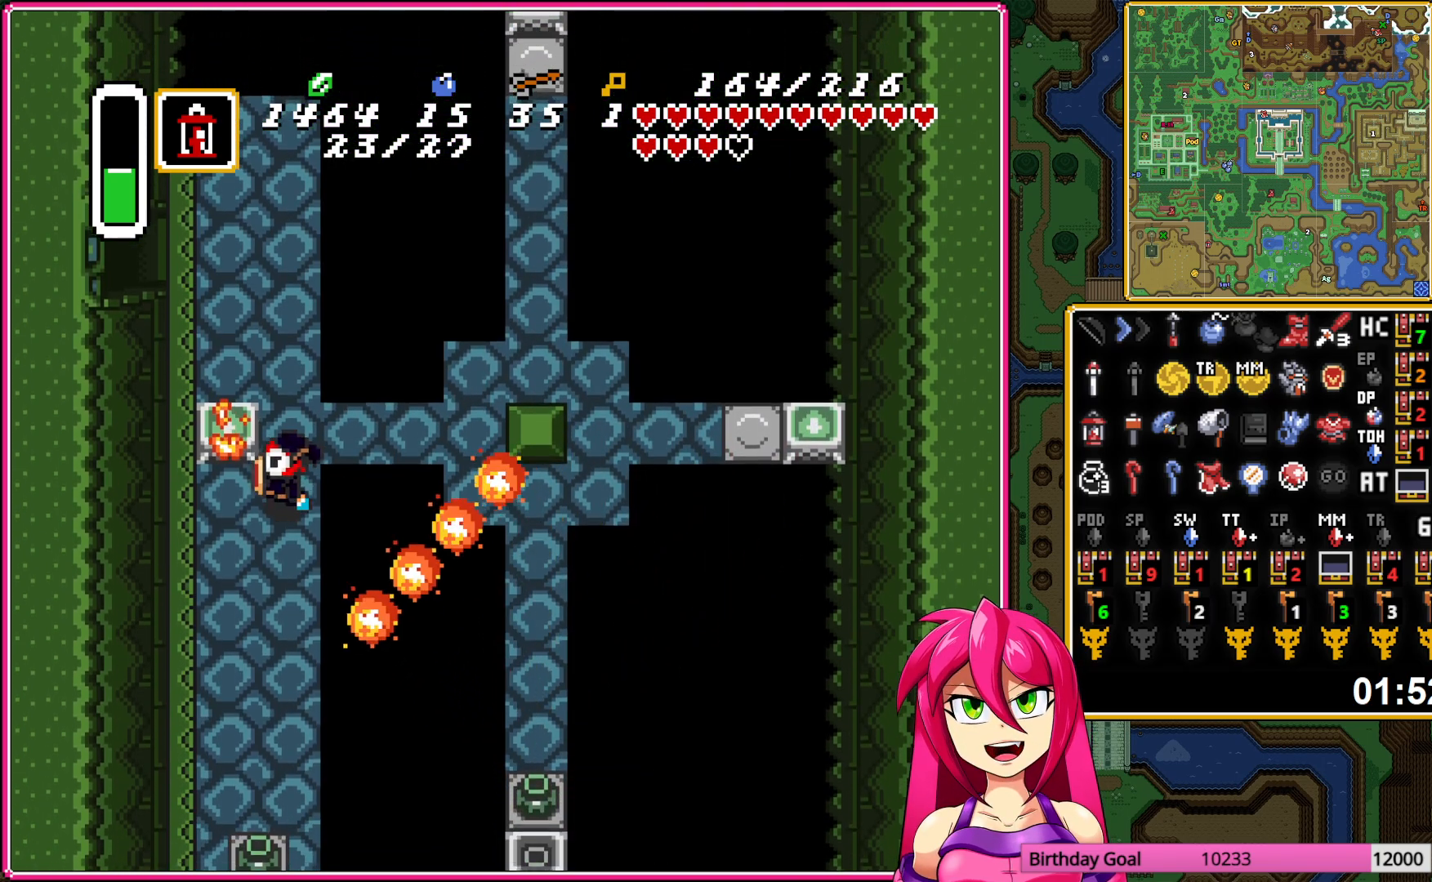
{"buttons": ["A"], "events": [[33, "DPAD_LEFT", "up"], [133, "DPAD_RIGHT", "down"], [433, "A", "down"], [433, "DPAD_RIGHT", "up"], [500, "DPAD_DOWN", "up"]]}
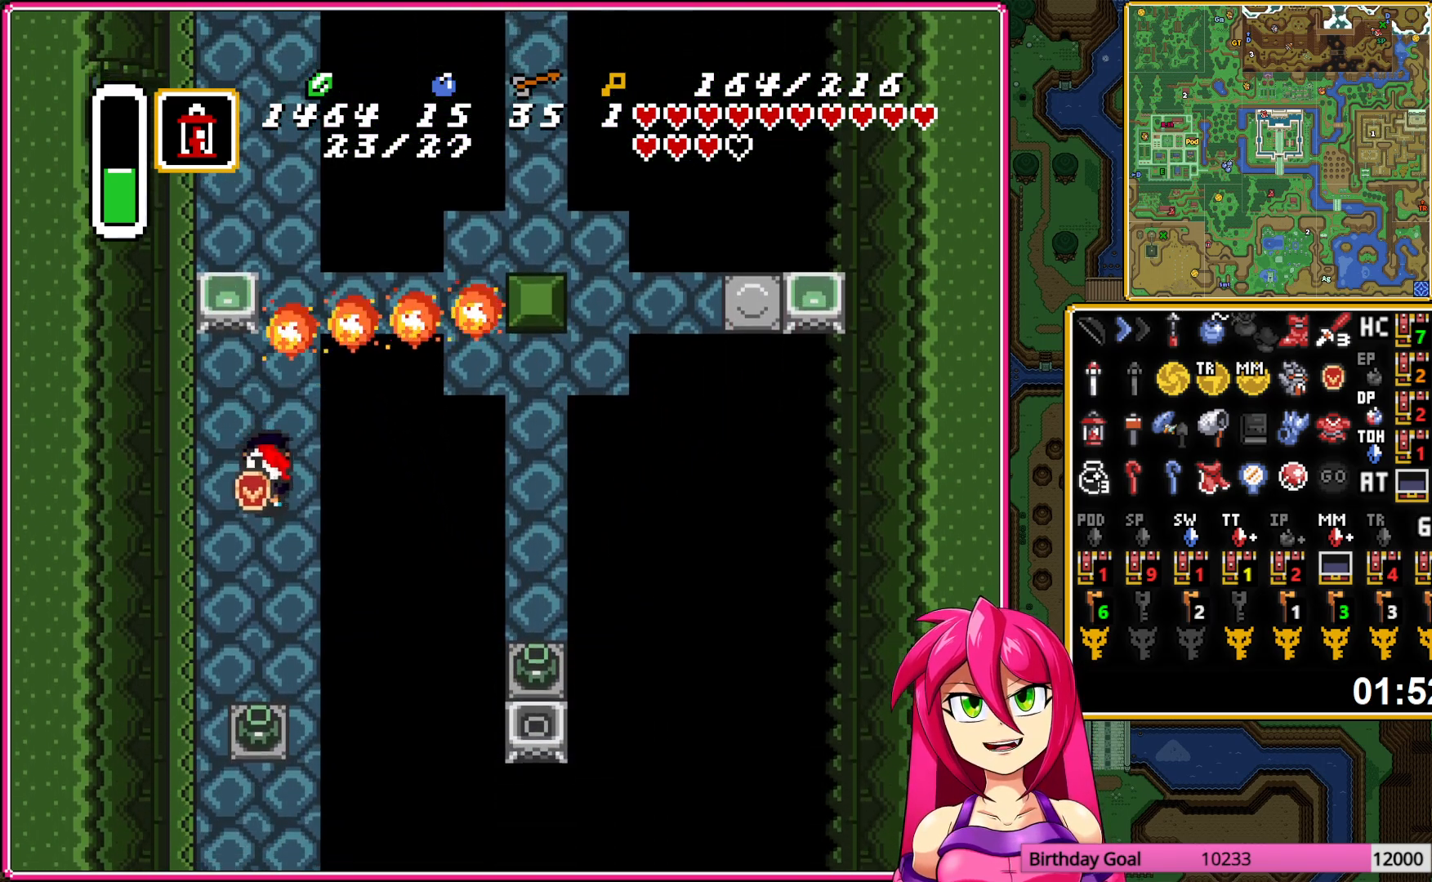
{"buttons": ["A"], "events": []}
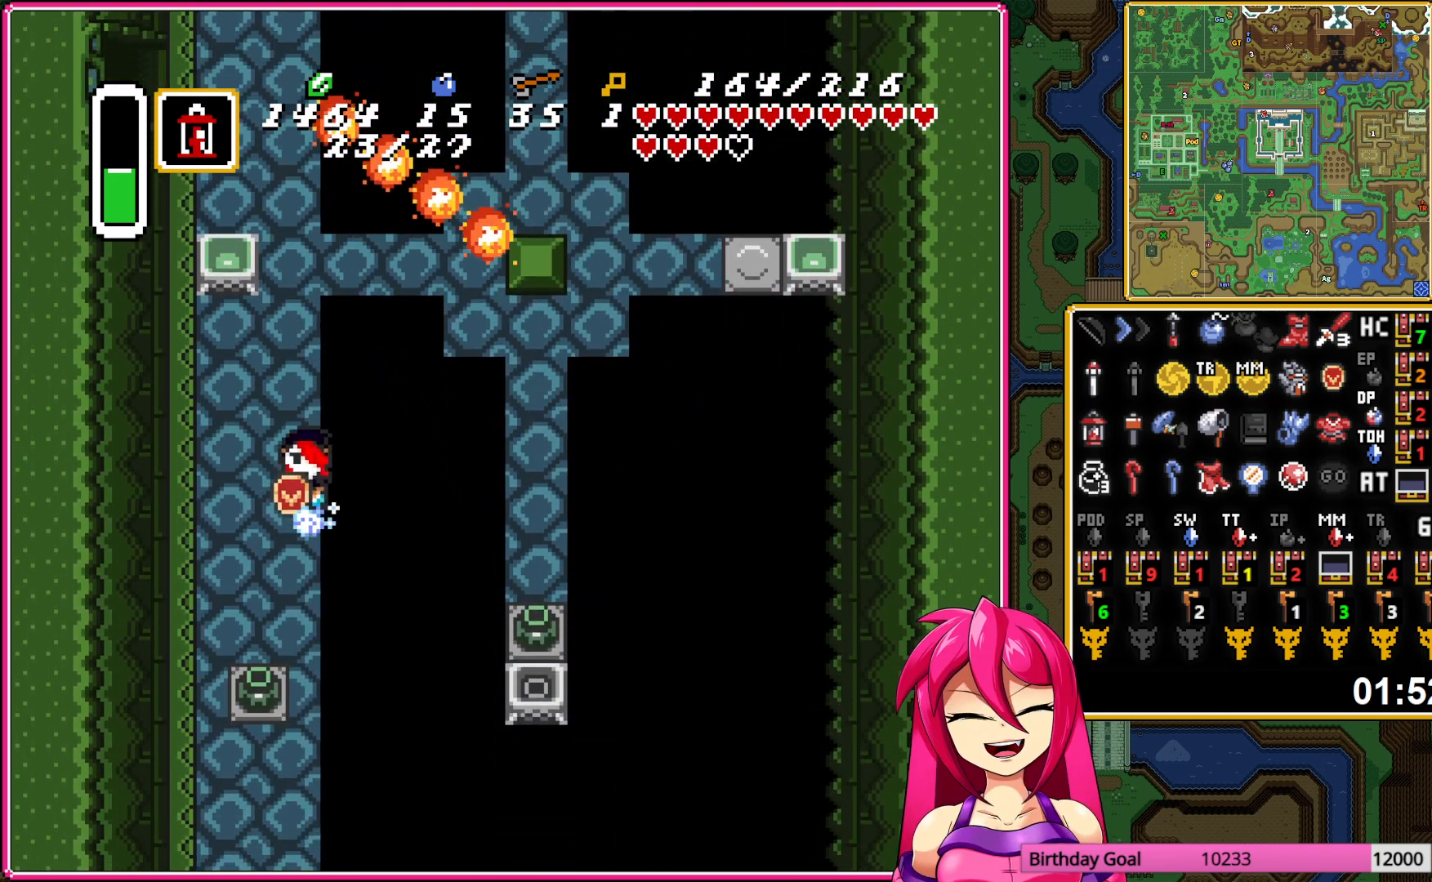
{"buttons": ["L1", "DPAD_DOWN", "DPAD_RIGHT"], "events": [[17, "L1", "down"], [133, "L1", "up"], [250, "L1", "down"], [367, "L1", "up"], [433, "DPAD_DOWN", "down"], [433, "DPAD_RIGHT", "down"], [450, "L1", "down"], [483, "A", "up"]]}